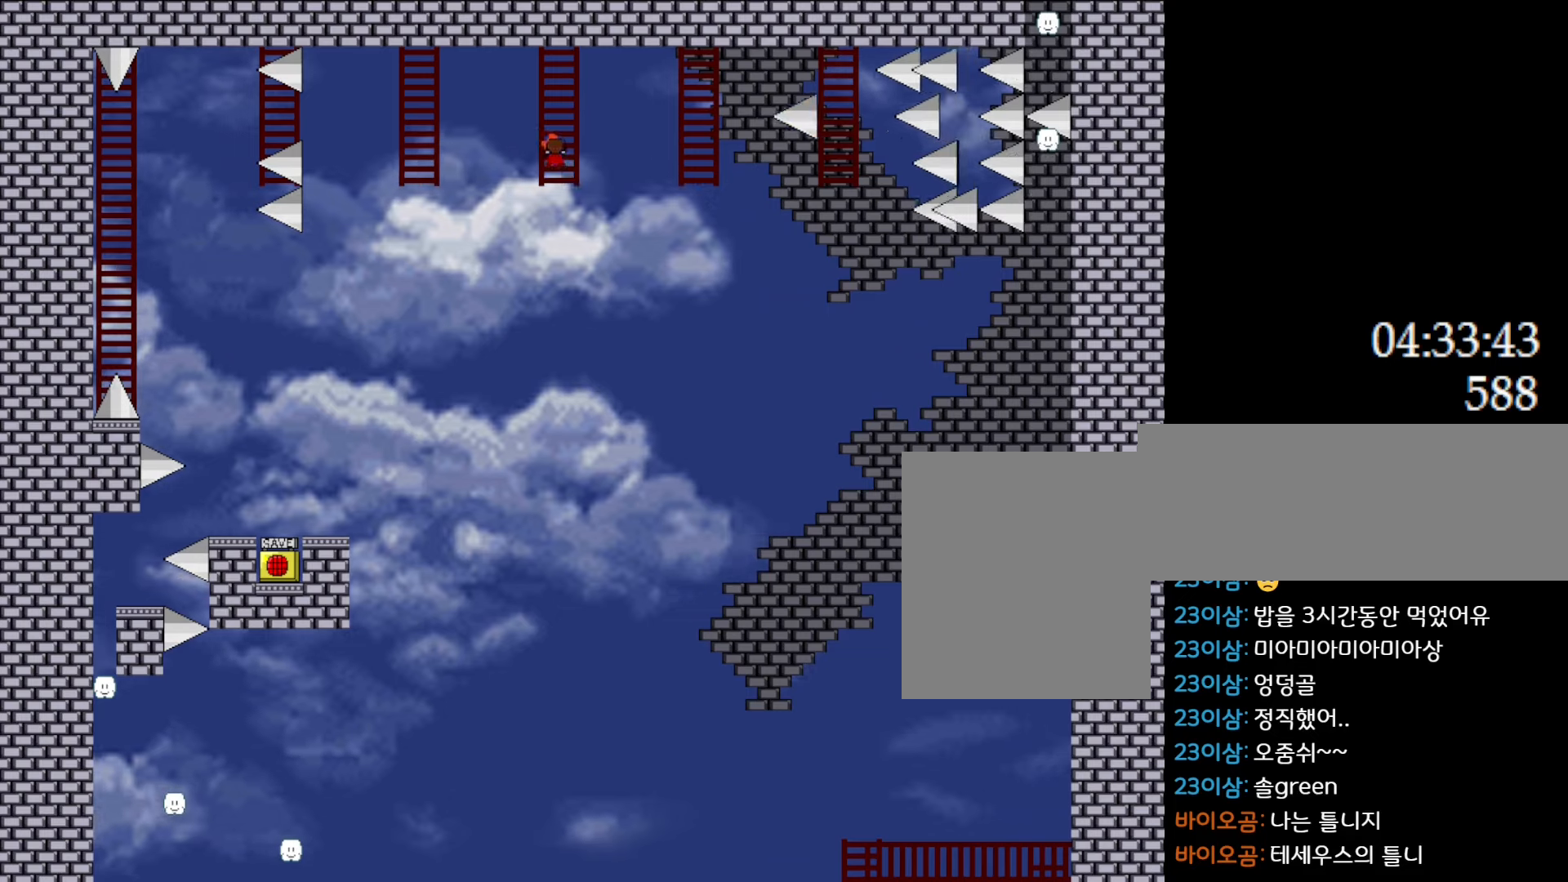
Gameplay with keyboard; each line is a JSON object with the keys held at the frame after it. "events" lists presses ("down") and releases ("up") of "down", "l_up", "left", "r", "r_up", "right", "up" and "z" between this image and that frame as [ms after this image, input, new state], when the widget could be followed in between. No other keys are recorded. Mouse input is not recorded. Key names are as the overlay labels them; some are game actions (e.g. jump) rather than physical keys.
{"keys": [], "events": [[17, "up", "up"], [167, "down", "down"], [267, "down", "up"]]}
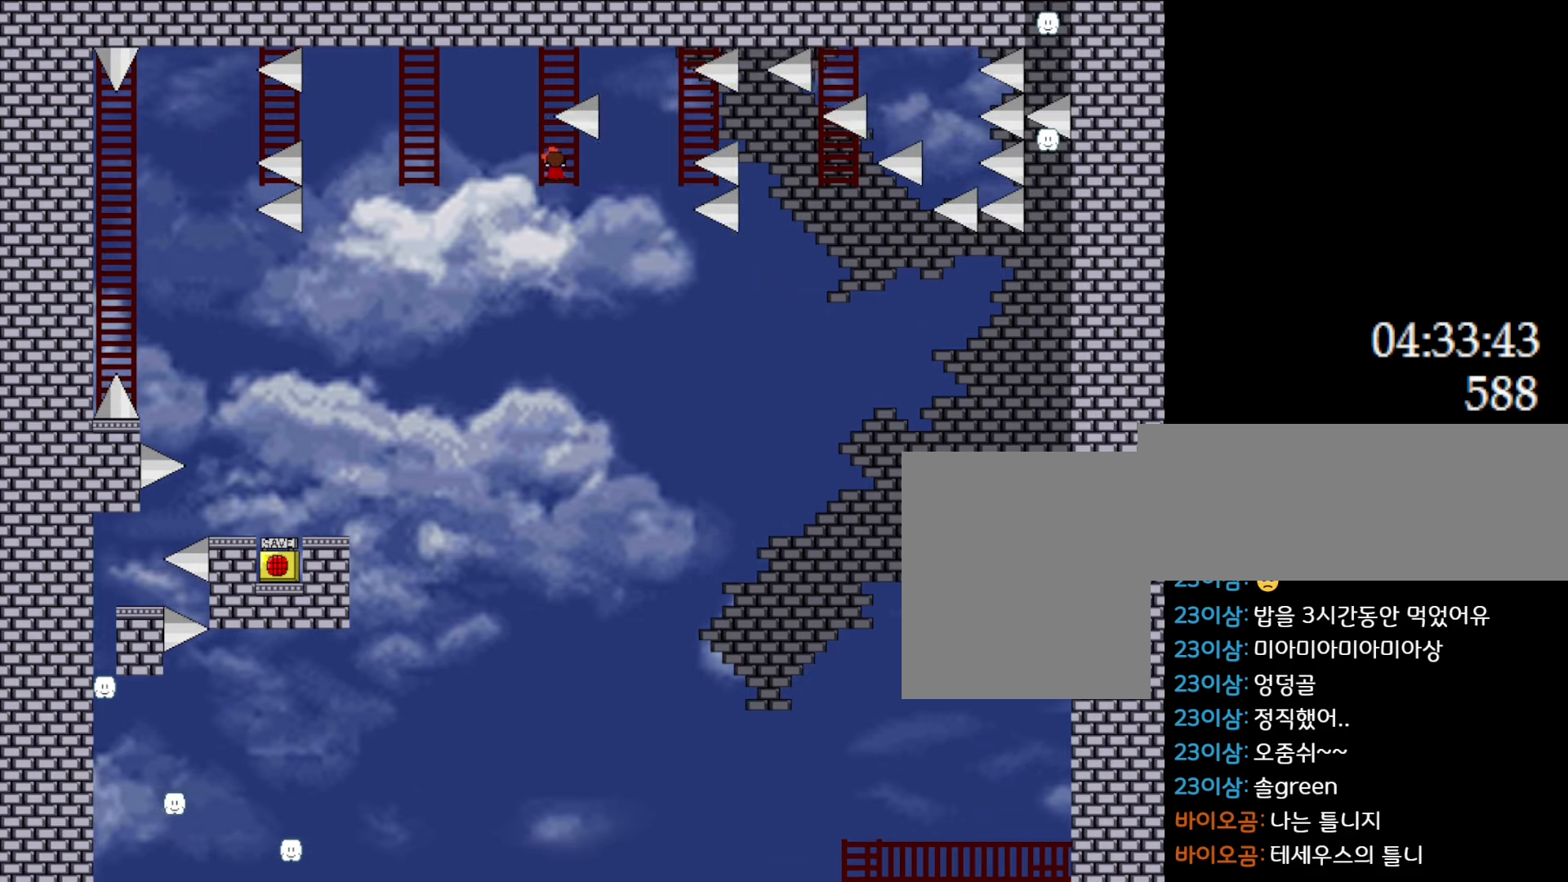
{"keys": [], "events": [[233, "l_up", "down"], [300, "l_up", "up"]]}
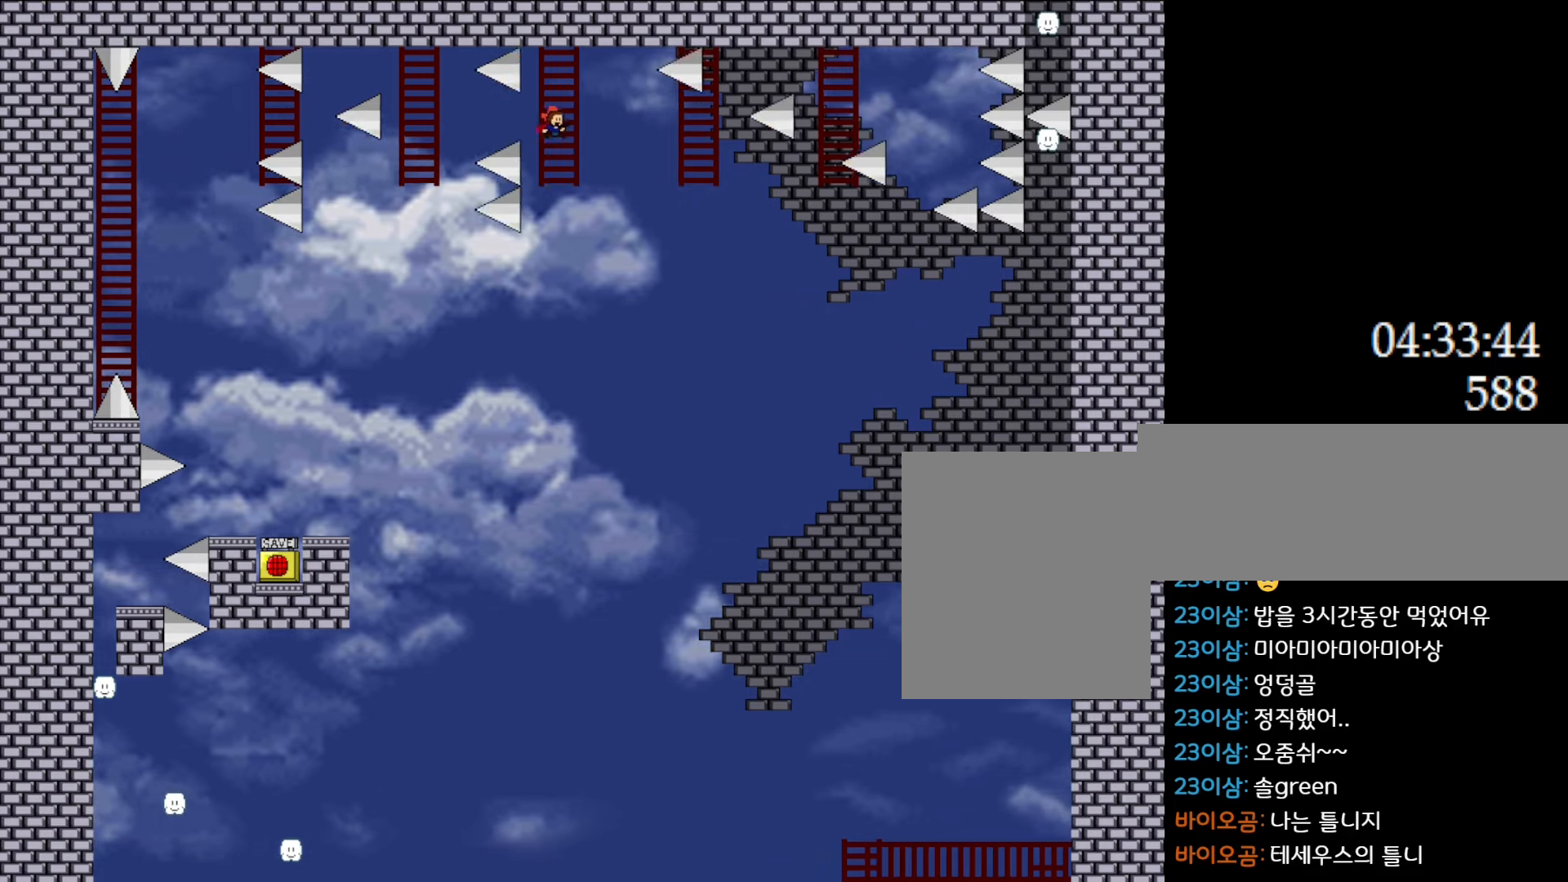
{"keys": [], "events": [[200, "up", "down"], [283, "up", "up"]]}
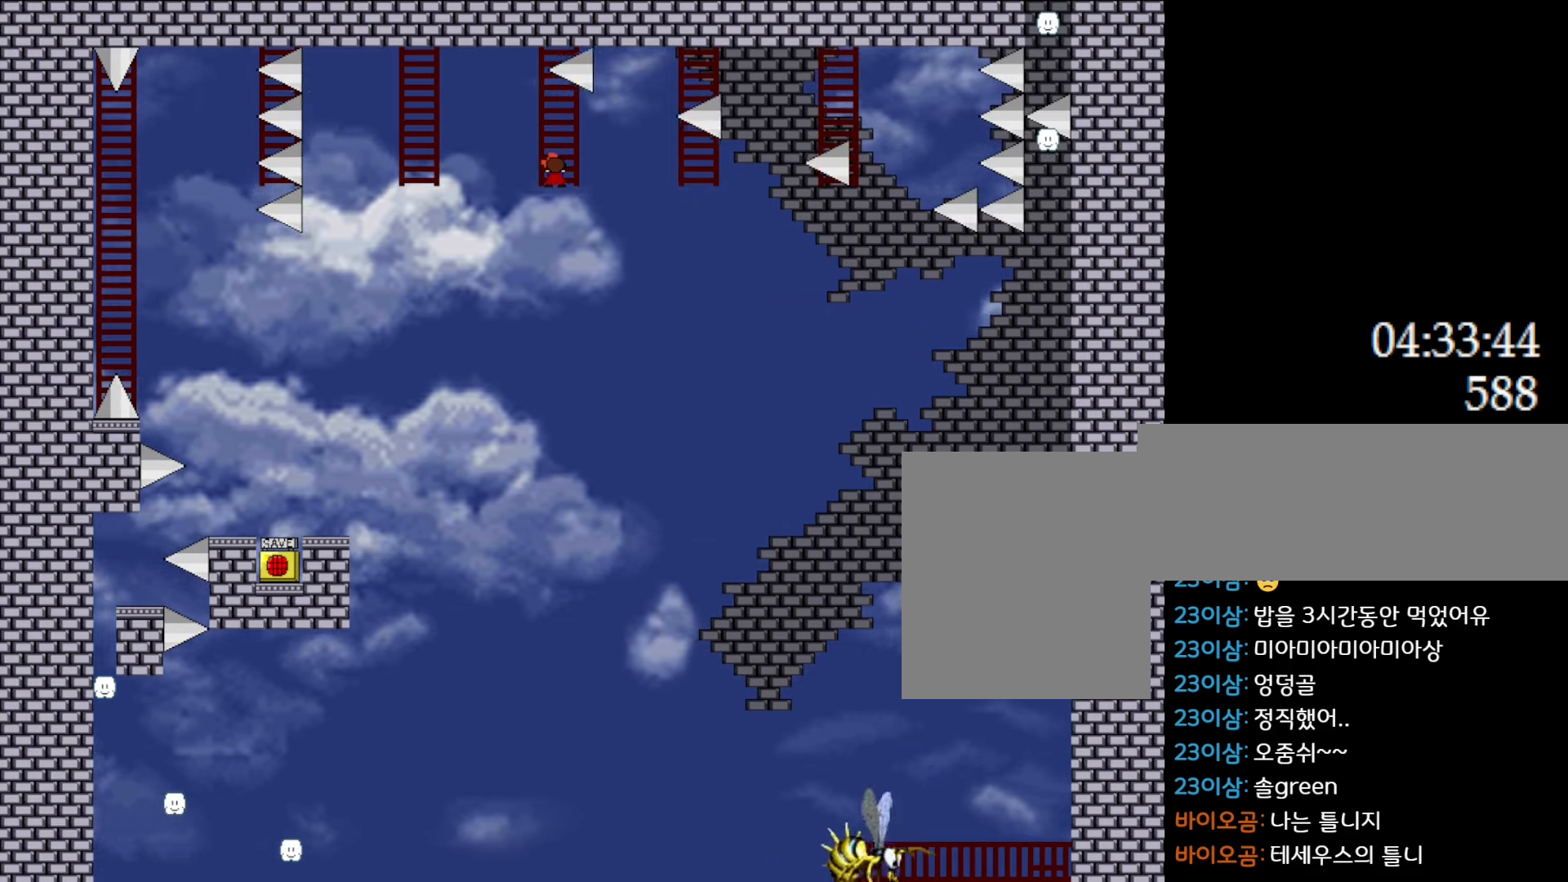
{"keys": ["right"], "events": [[450, "right", "down"]]}
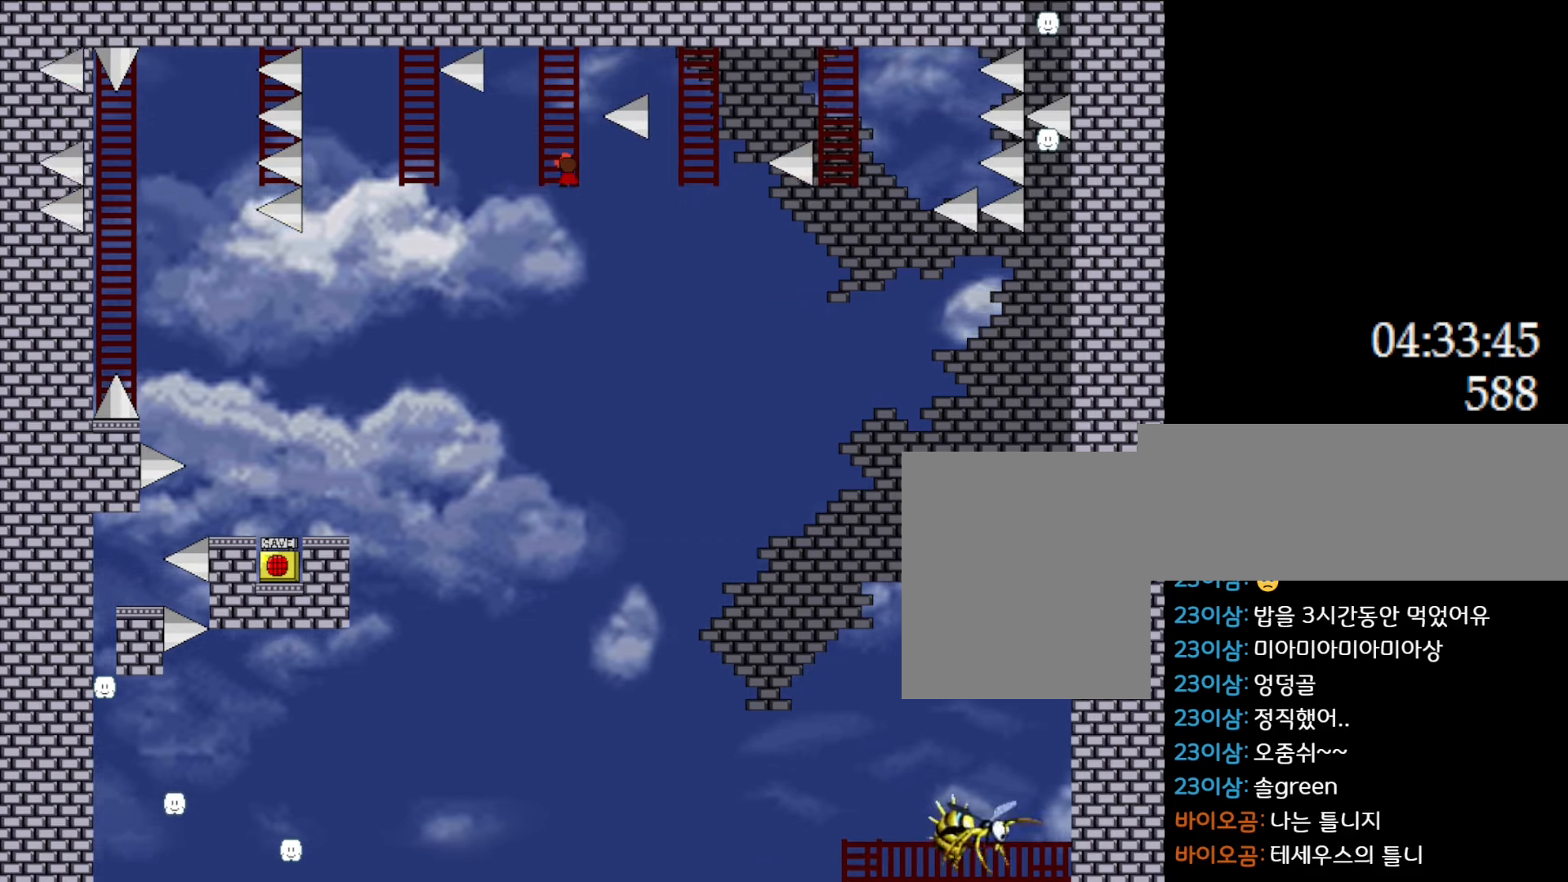
{"keys": [], "events": [[17, "right", "up"]]}
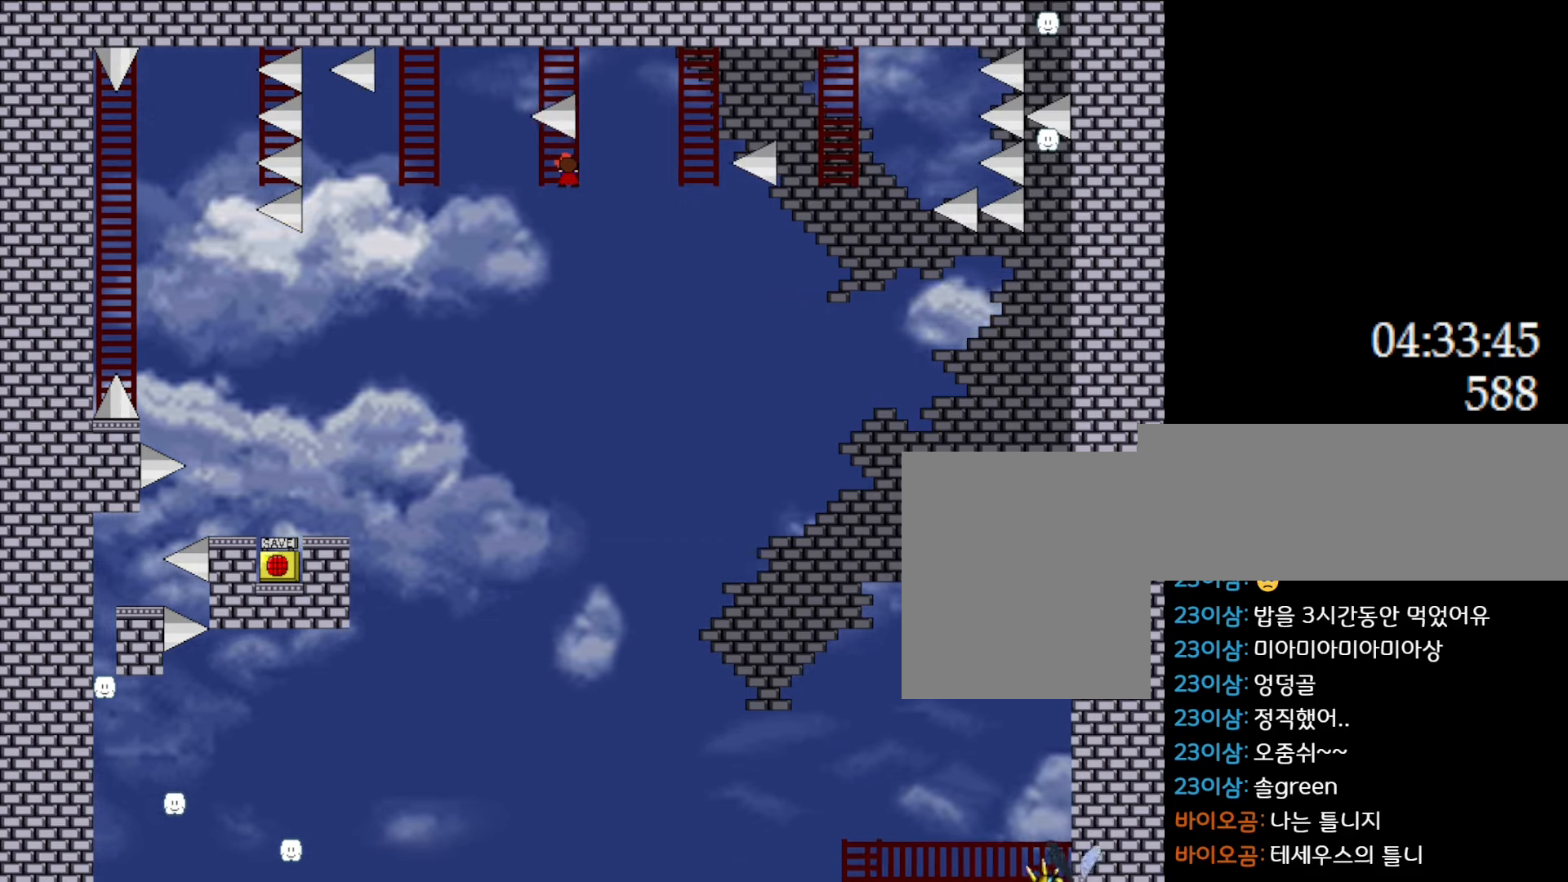
{"keys": ["l_up", "right"], "events": [[383, "l_up", "down"], [400, "right", "down"]]}
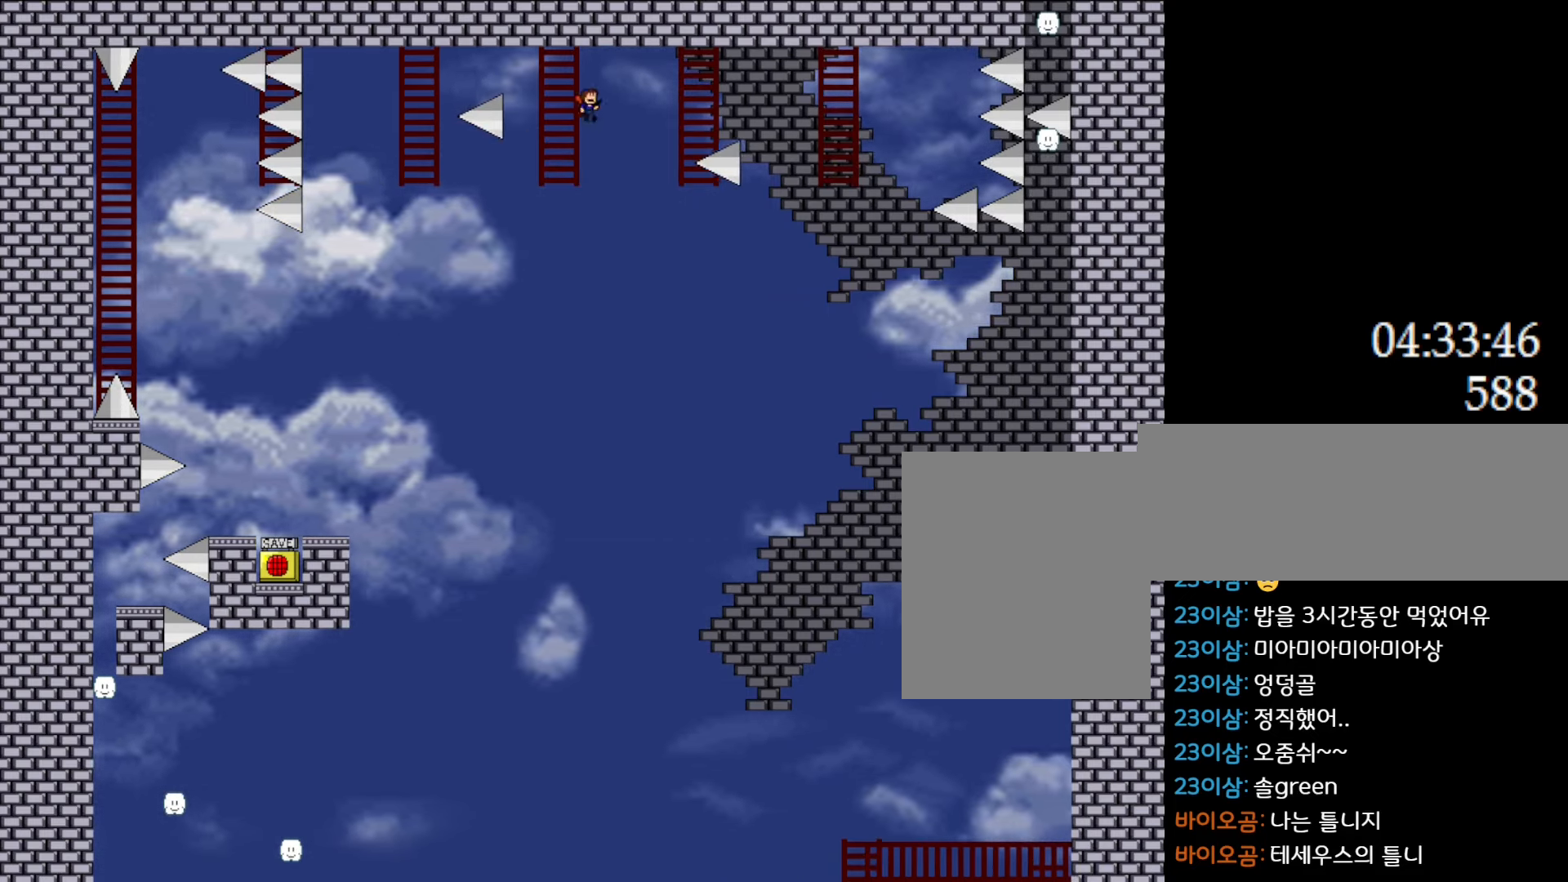
{"keys": ["right", "up"], "events": [[117, "l_up", "up"], [300, "l_up", "down"], [417, "l_up", "up"], [450, "up", "down"]]}
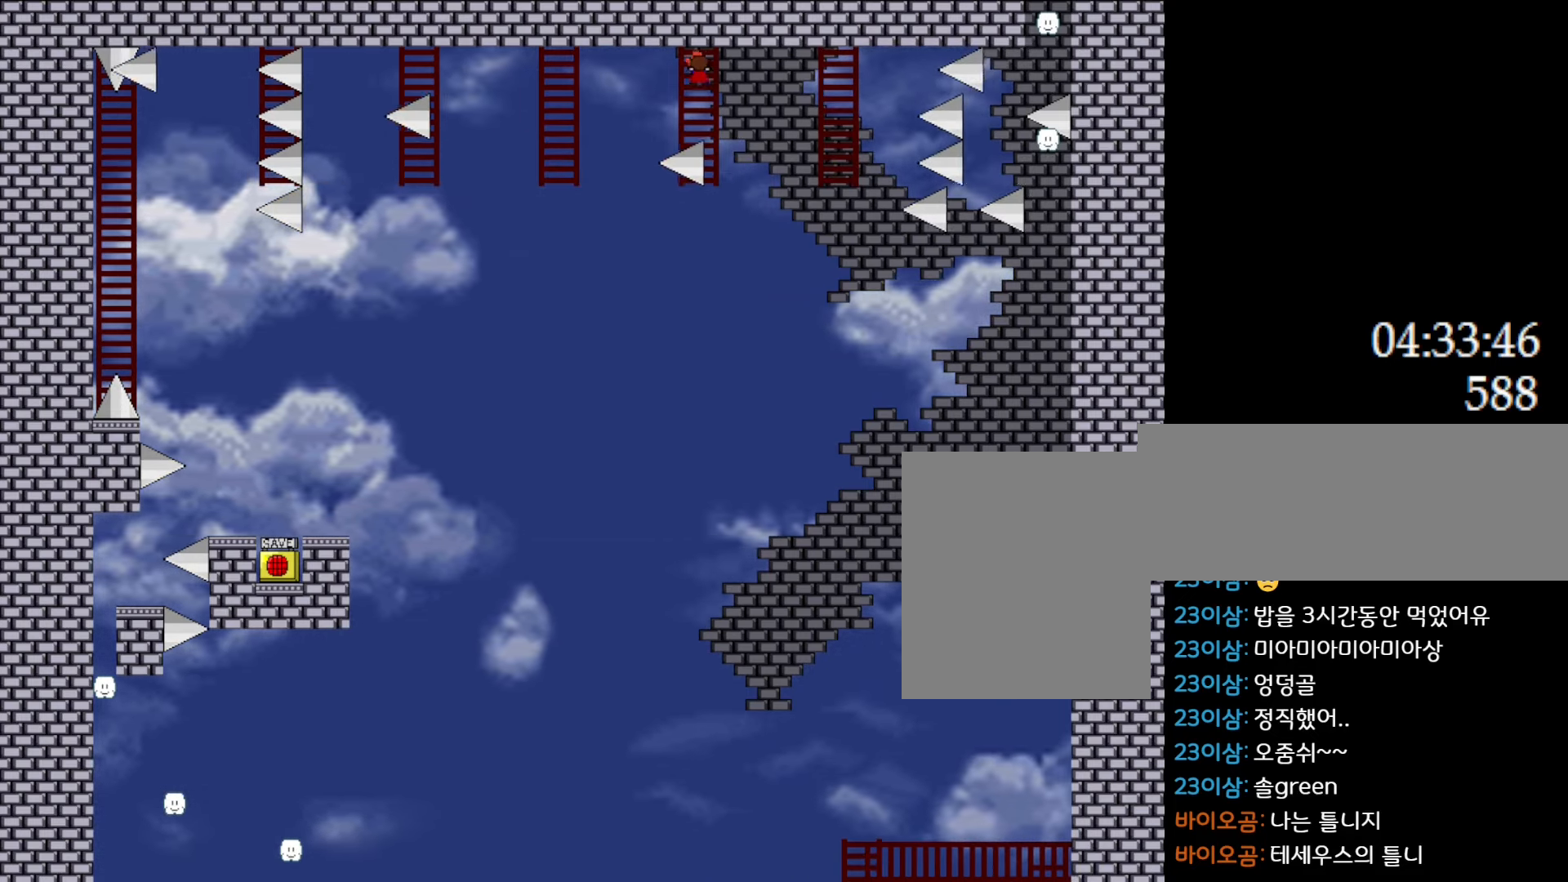
{"keys": [], "events": [[50, "right", "up"], [67, "up", "up"]]}
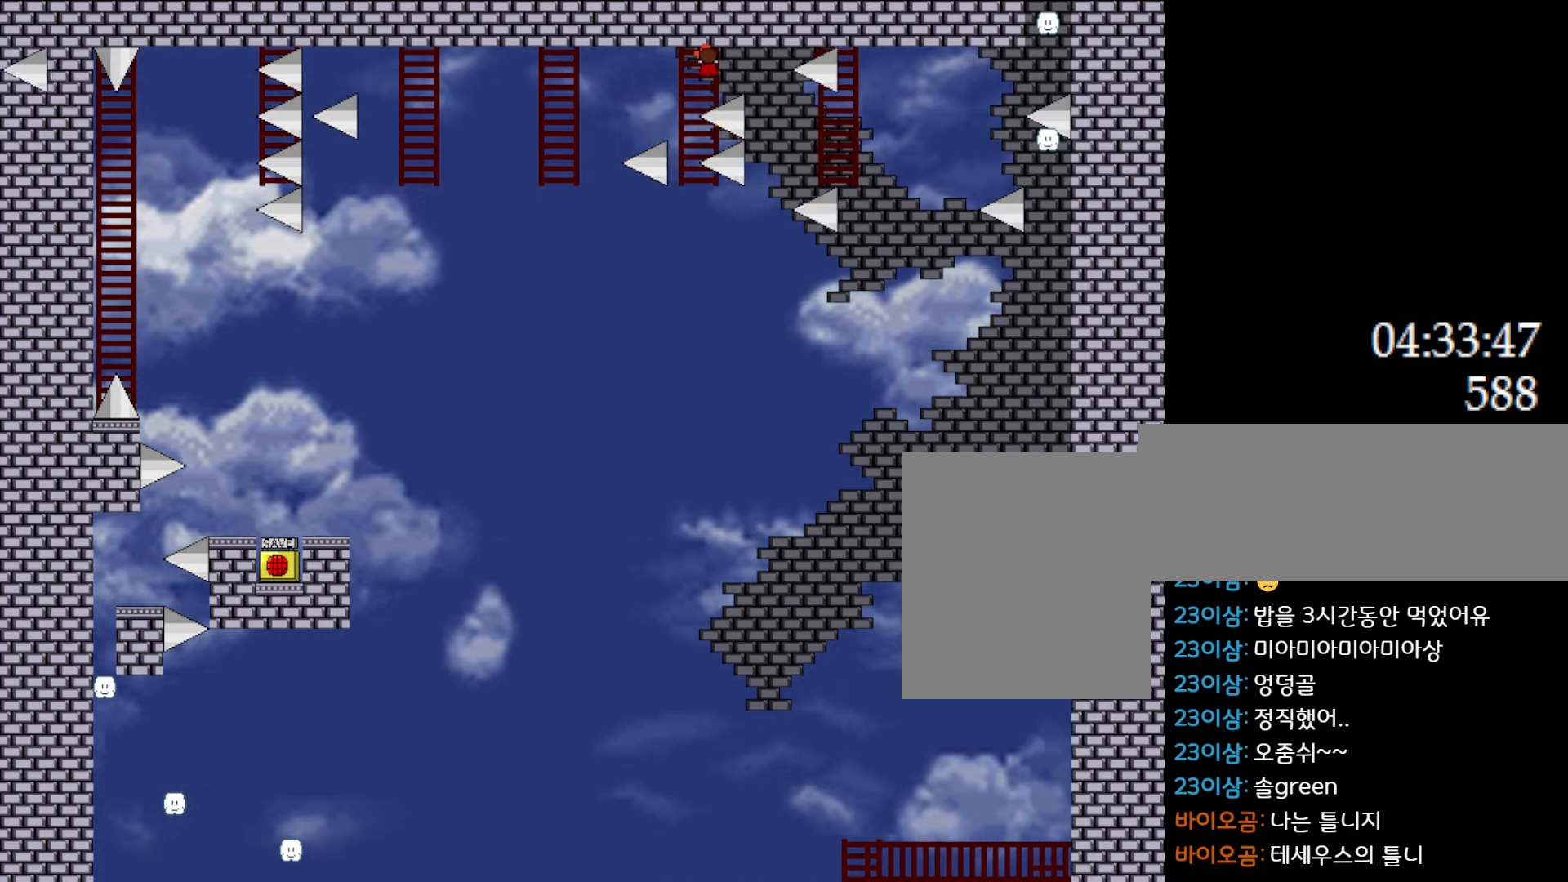
{"keys": [], "events": [[83, "down", "down"], [100, "left", "down"], [167, "left", "up"], [500, "down", "up"]]}
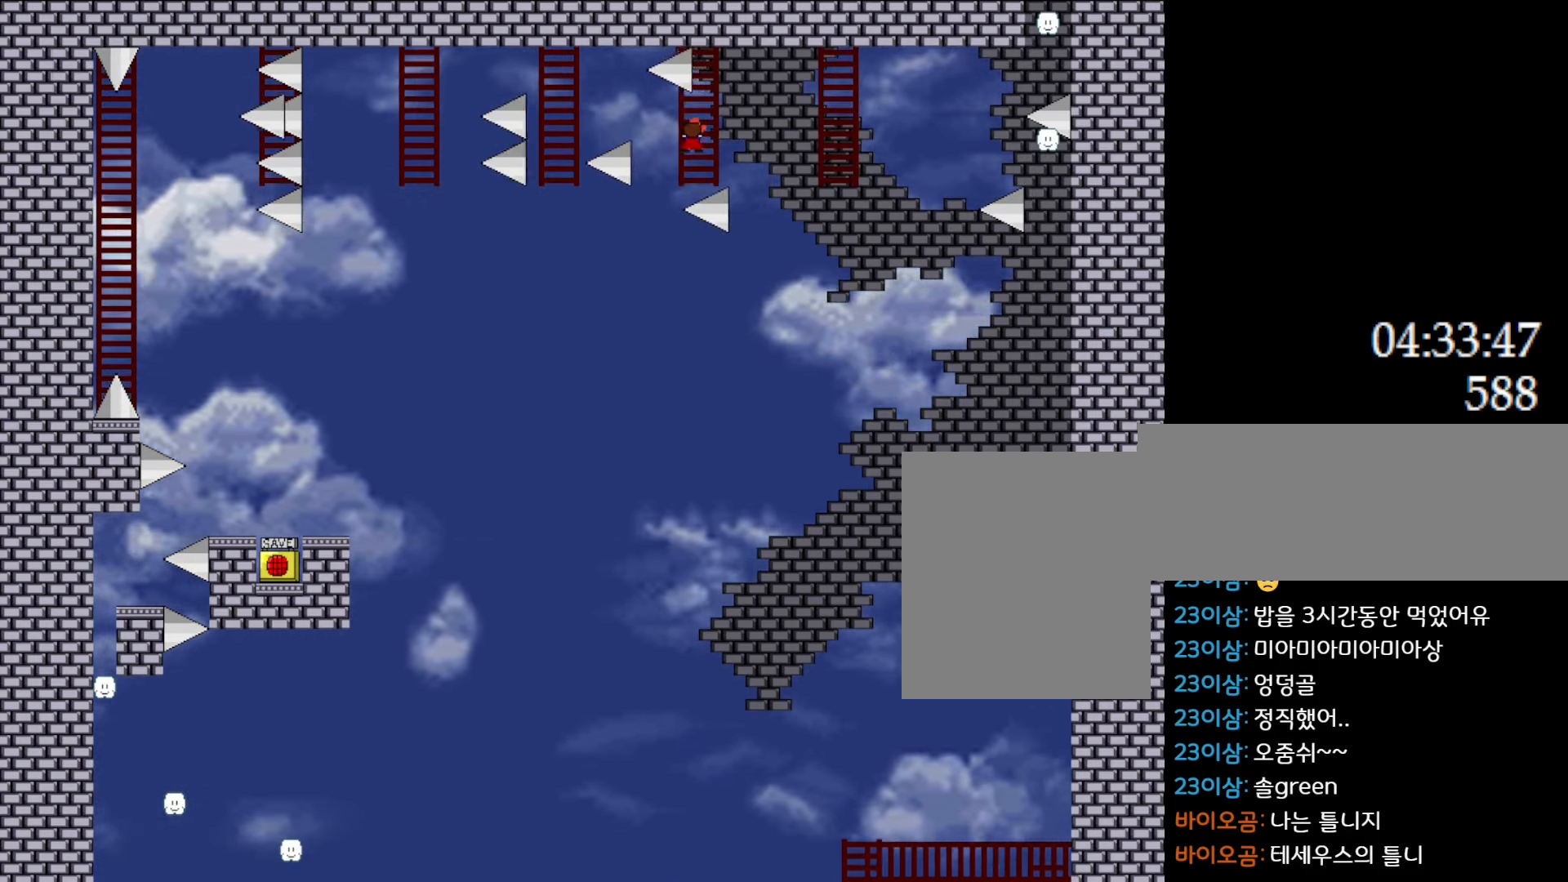
{"keys": [], "events": [[217, "right", "down"], [300, "right", "up"]]}
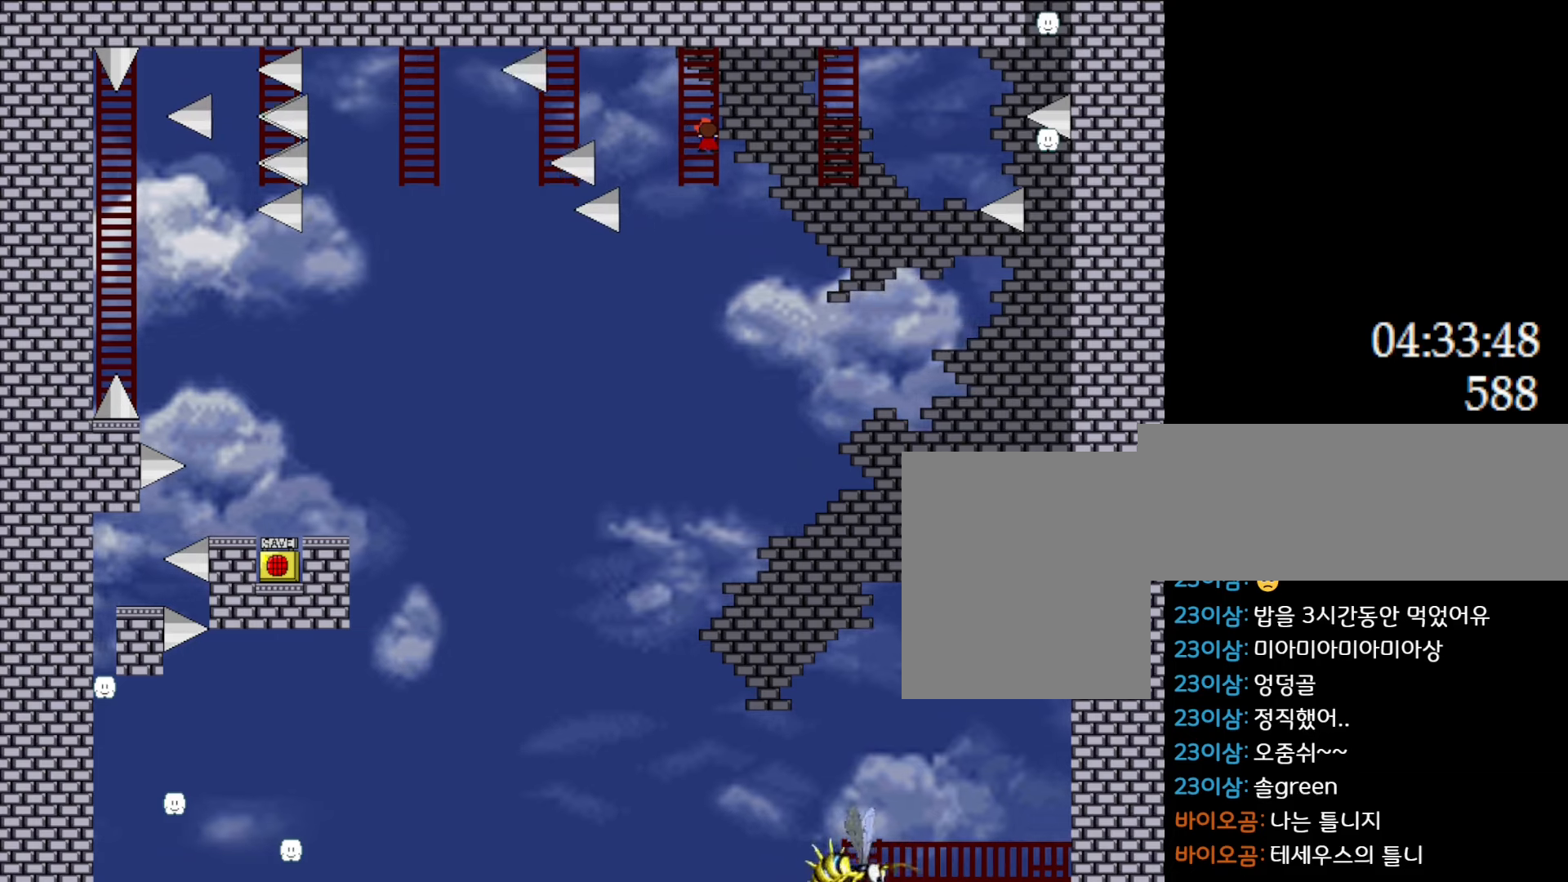
{"keys": ["right"], "events": [[433, "right", "down"]]}
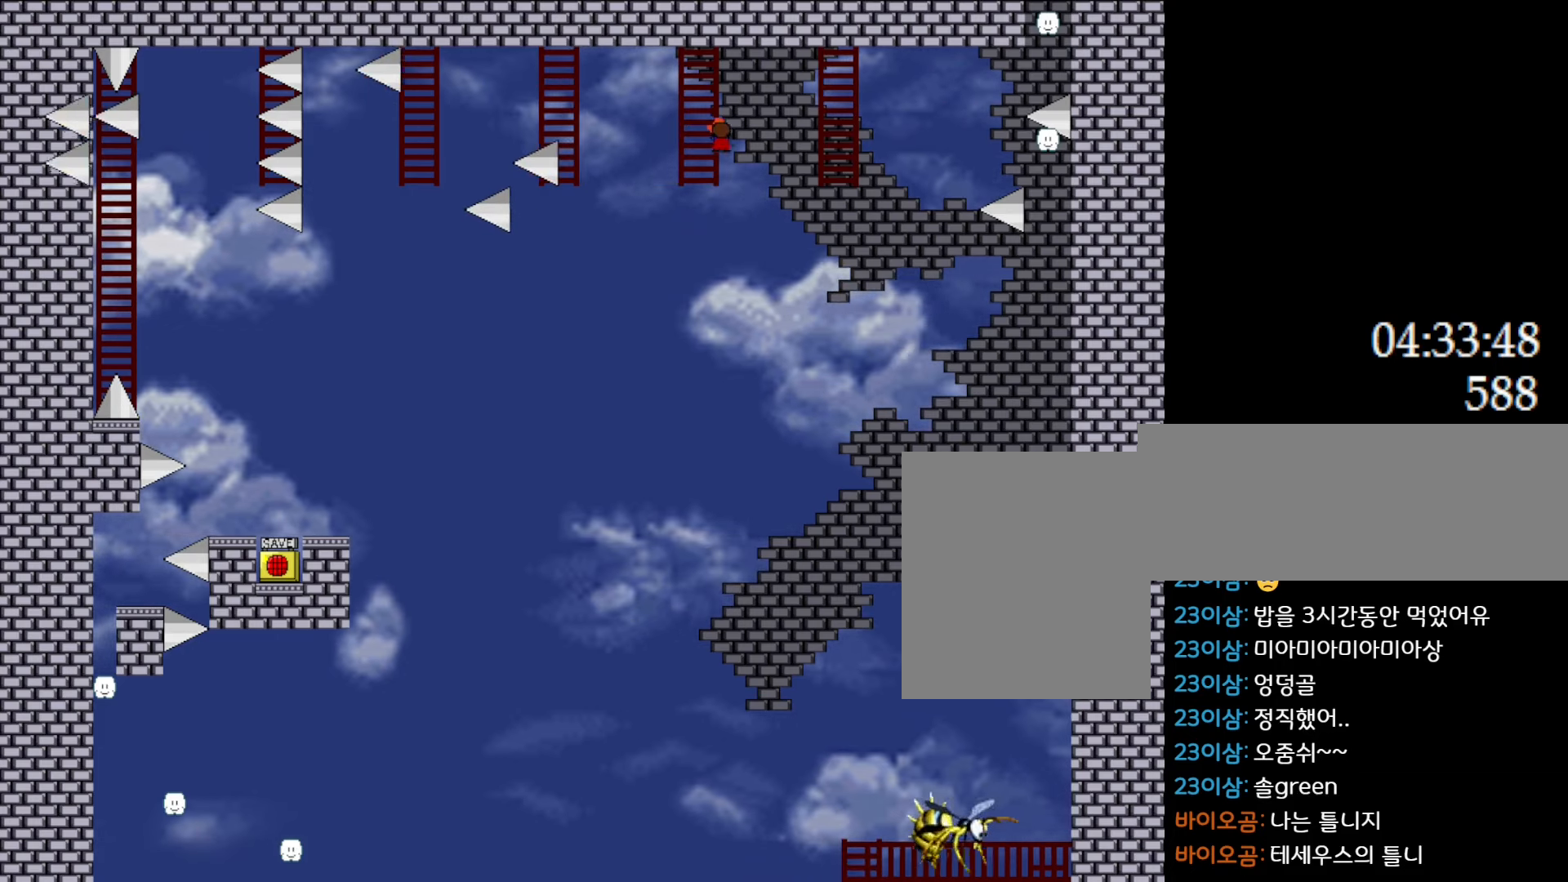
{"keys": ["l_up", "right"], "events": [[383, "l_up", "down"]]}
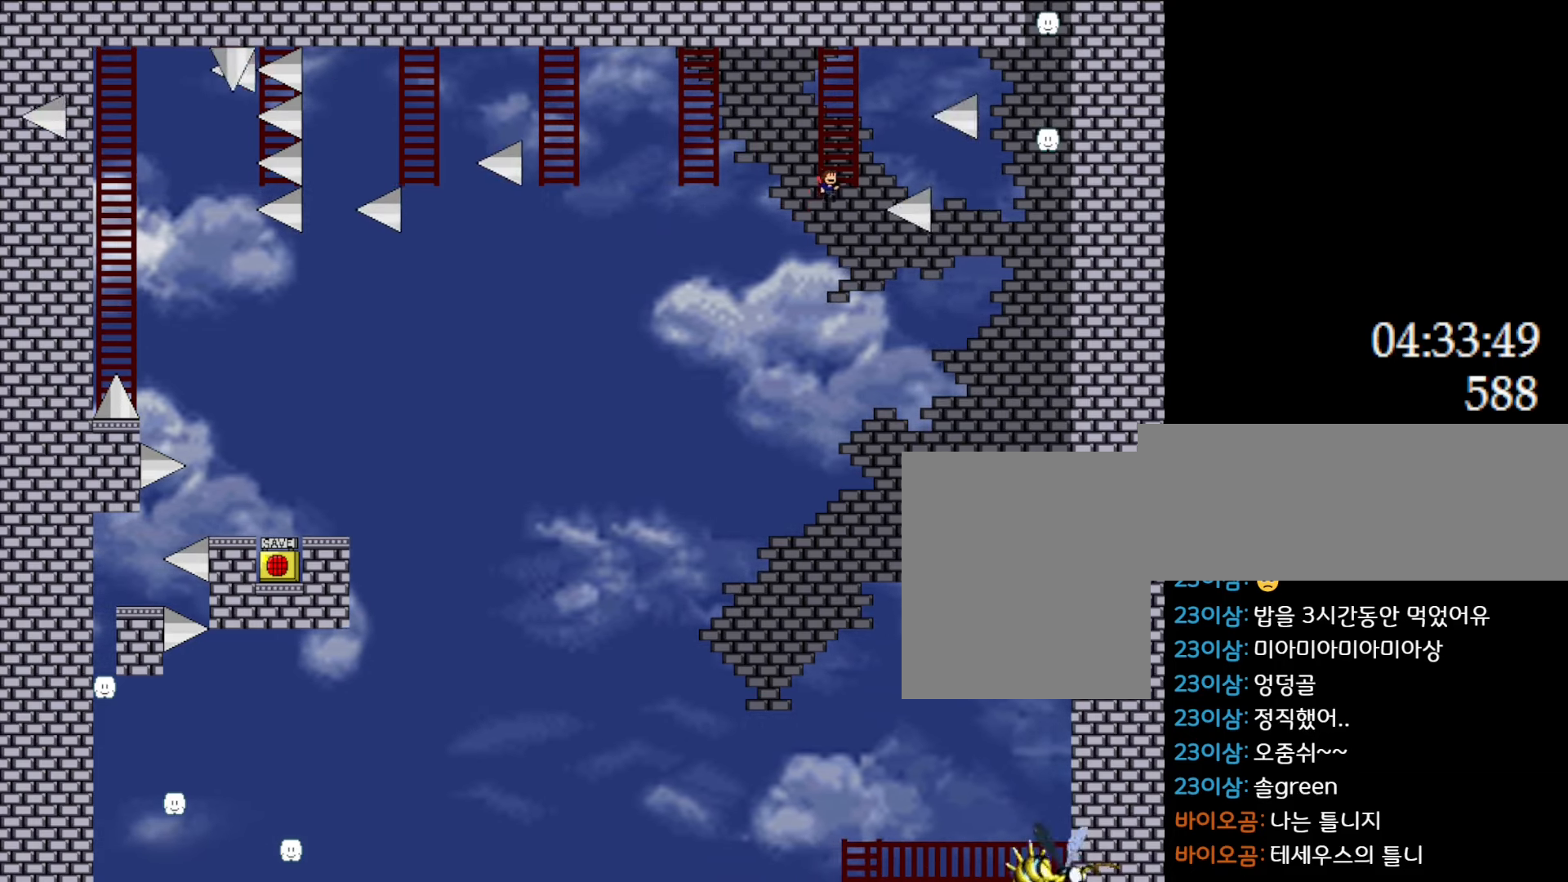
{"keys": [], "events": [[50, "l_up", "up"], [67, "right", "up"], [83, "up", "down"], [150, "up", "up"]]}
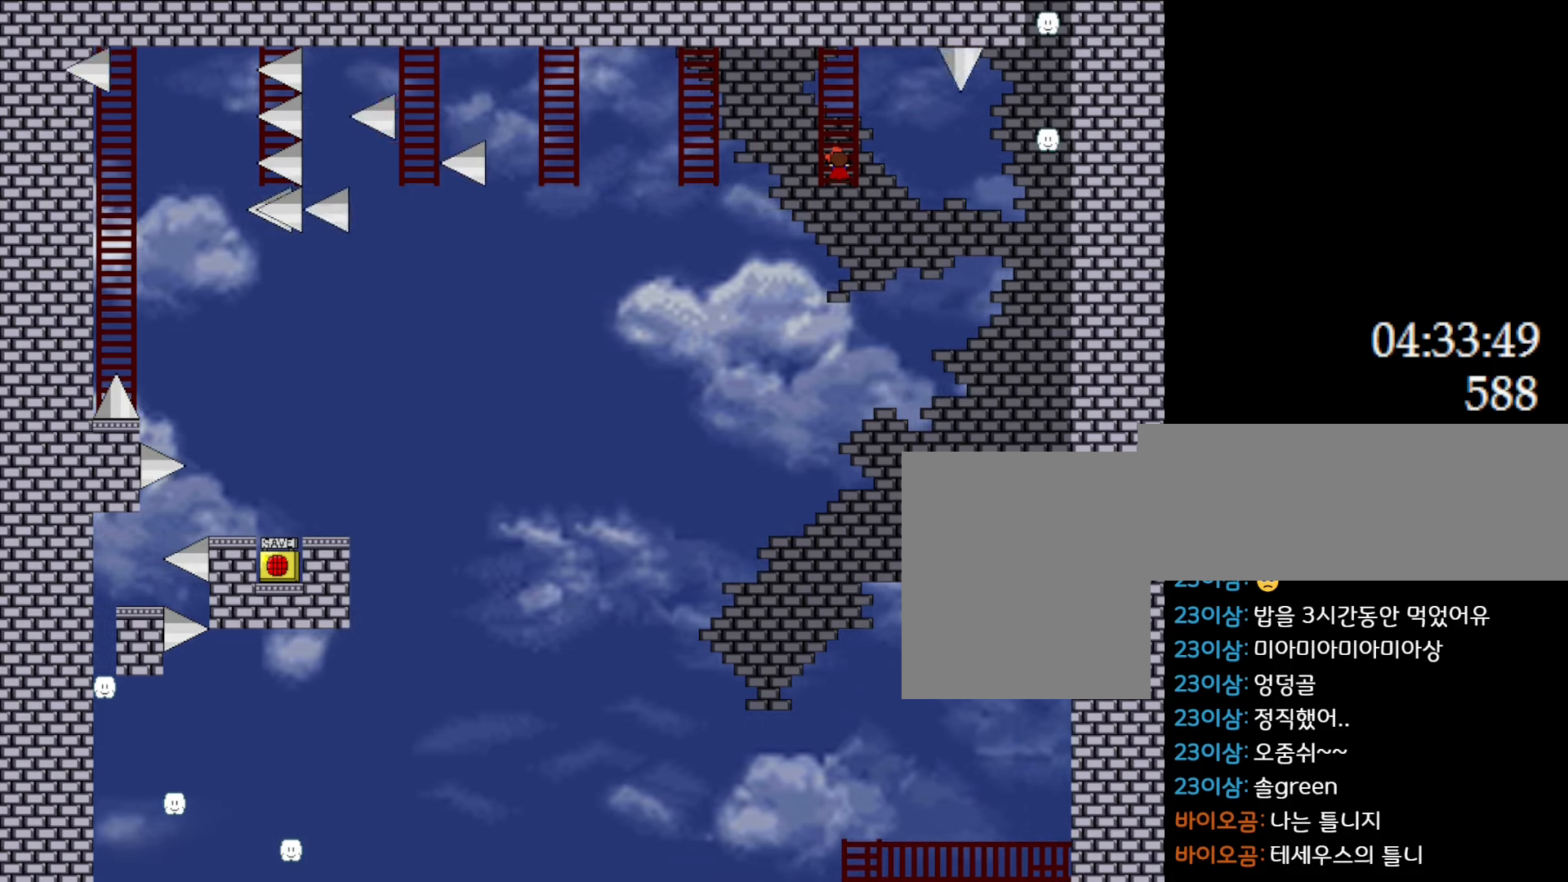
{"keys": [], "events": []}
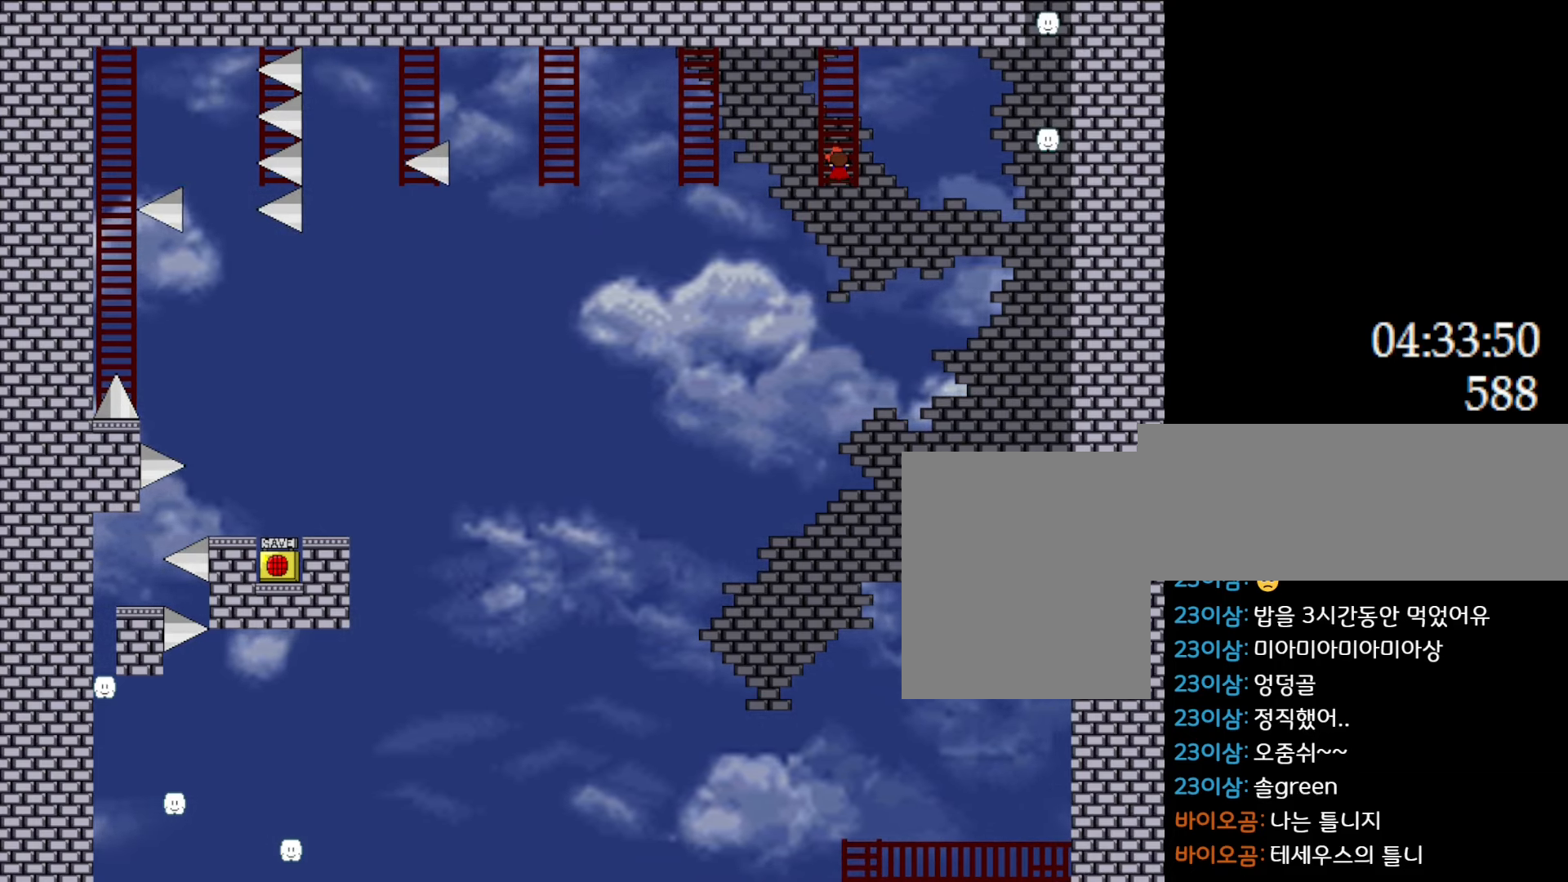
{"keys": [], "events": [[17, "up", "down"], [50, "up", "up"], [233, "right", "down"], [283, "right", "up"]]}
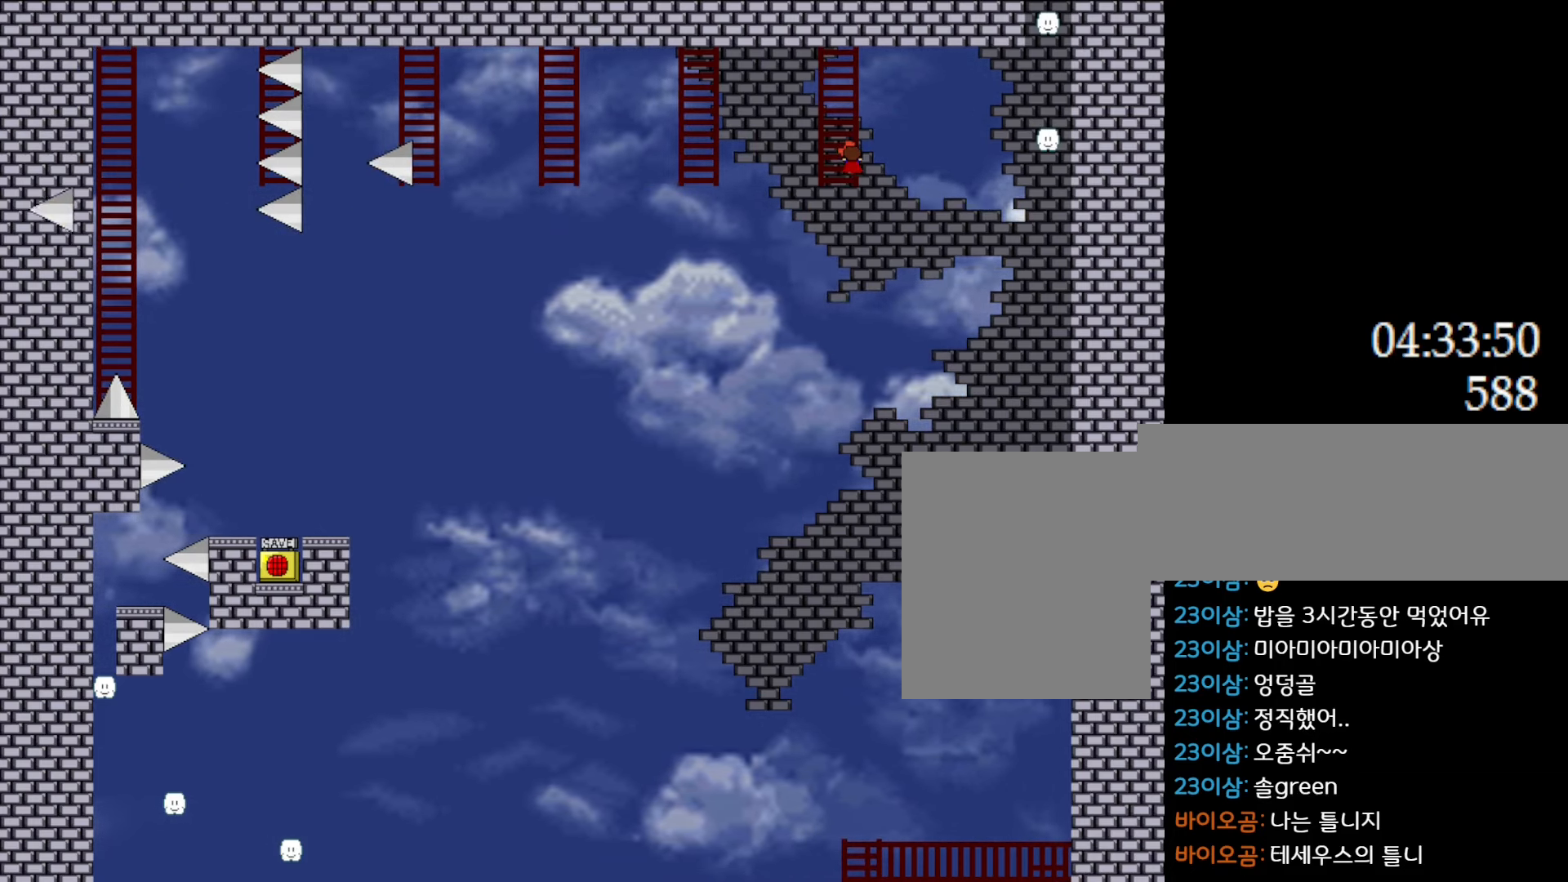
{"keys": ["right"], "events": [[250, "l_up", "down"], [267, "right", "down"], [383, "l_up", "up"]]}
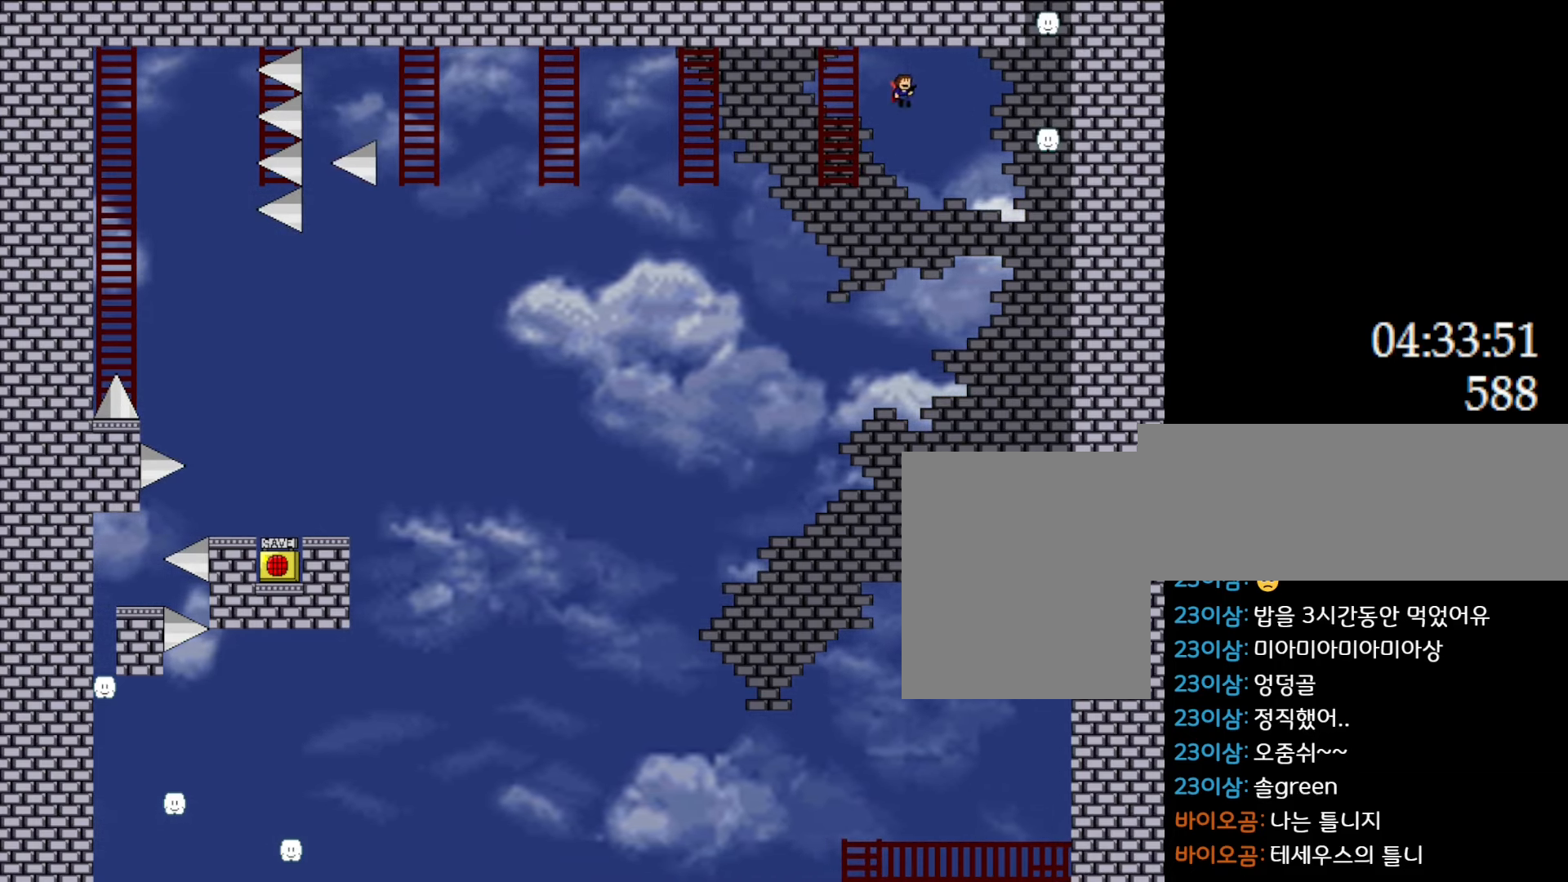
{"keys": ["right"], "events": [[233, "l_up", "down"], [333, "l_up", "up"]]}
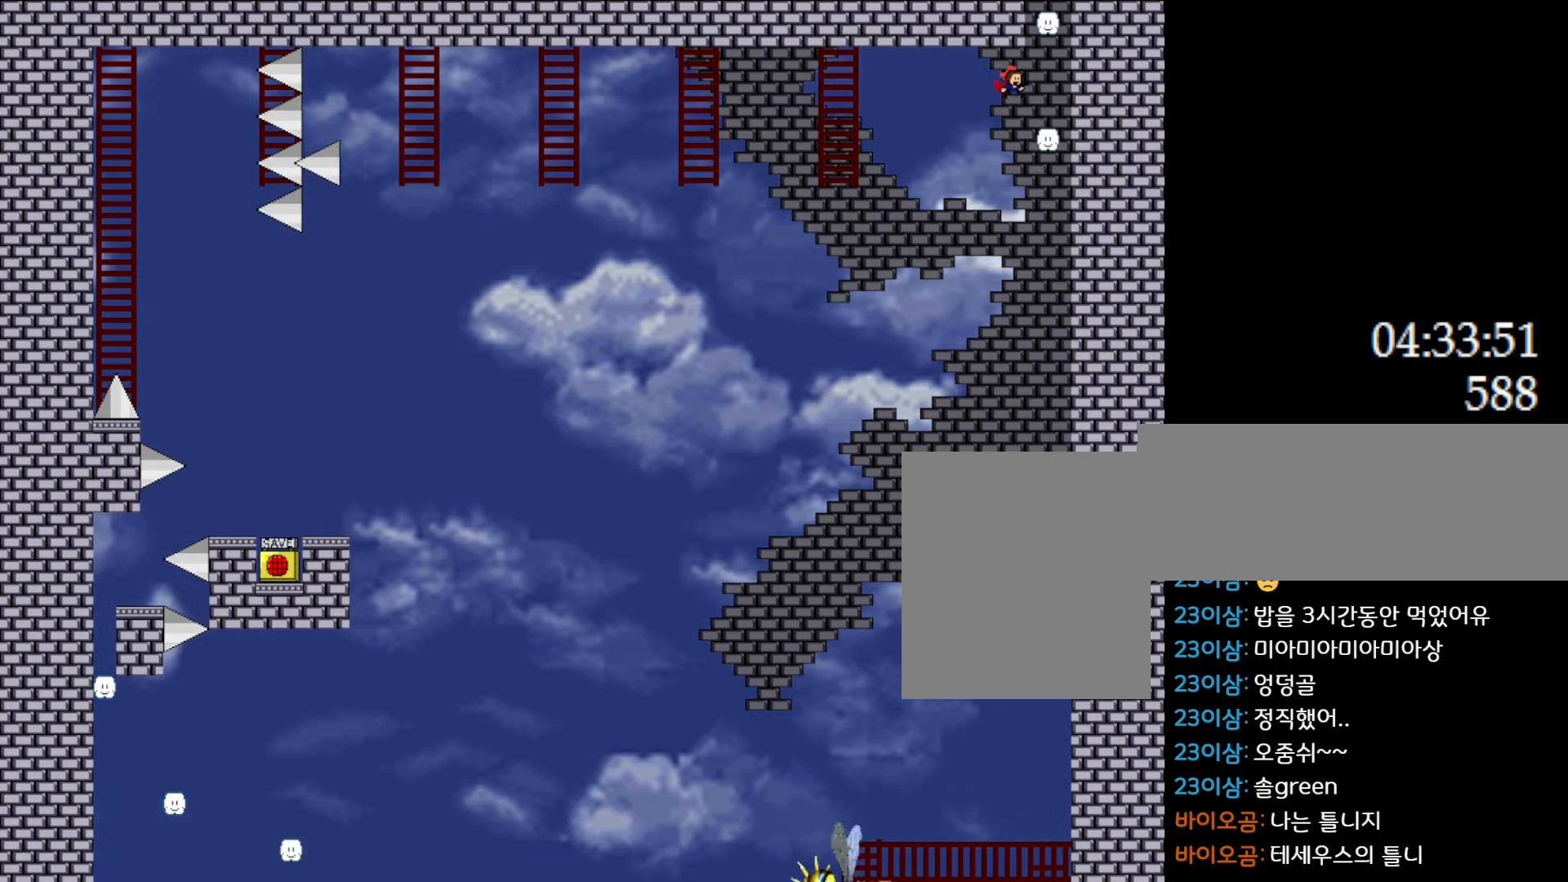
{"keys": [], "events": [[183, "right", "up"]]}
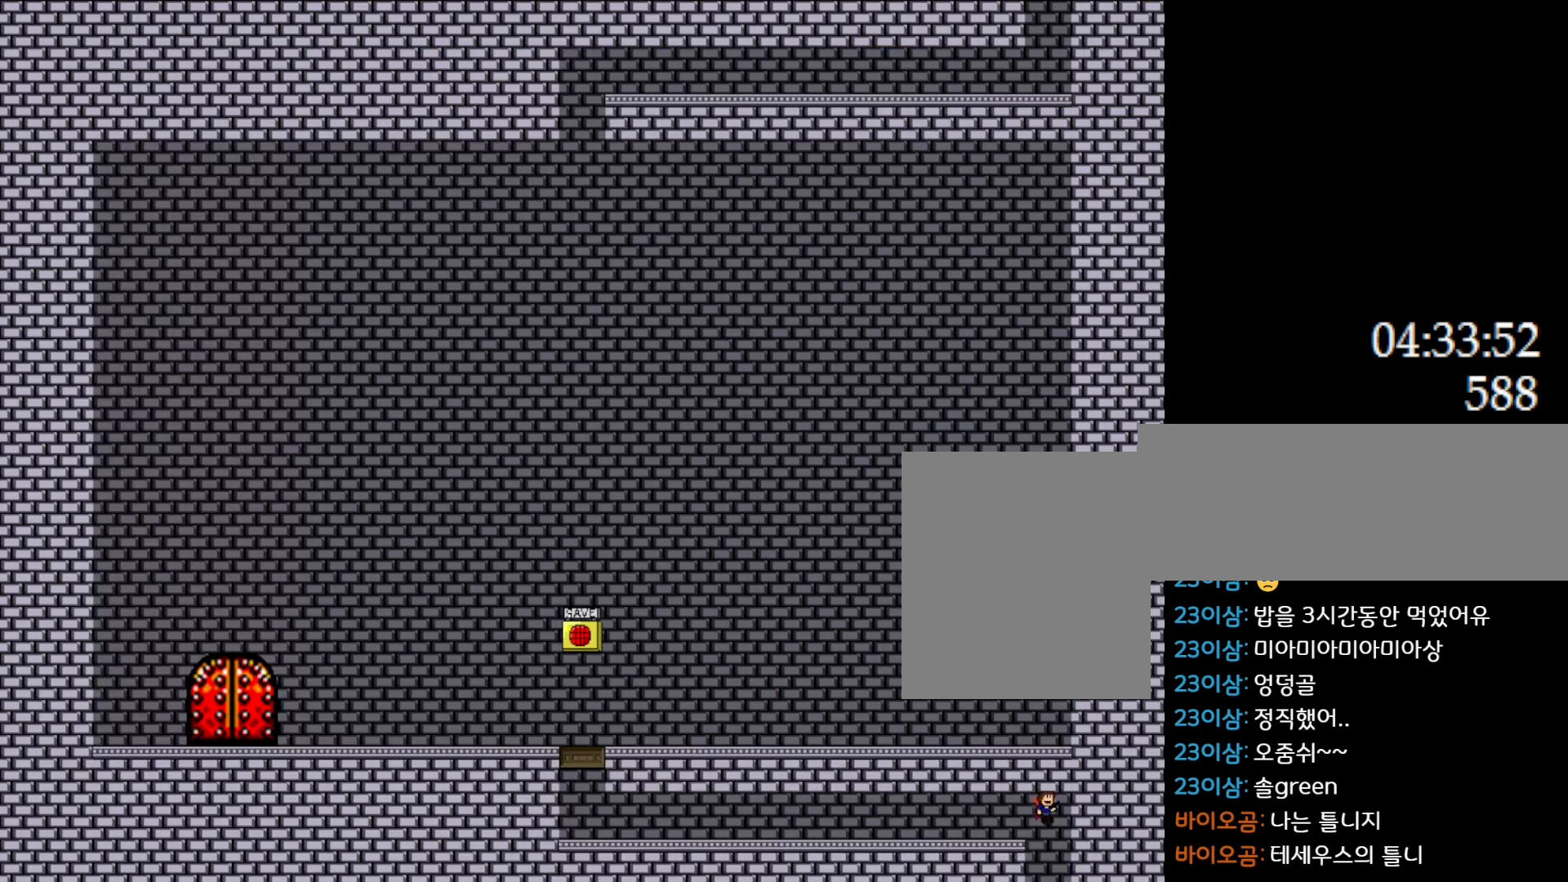
{"keys": ["left"], "events": [[333, "left", "down"]]}
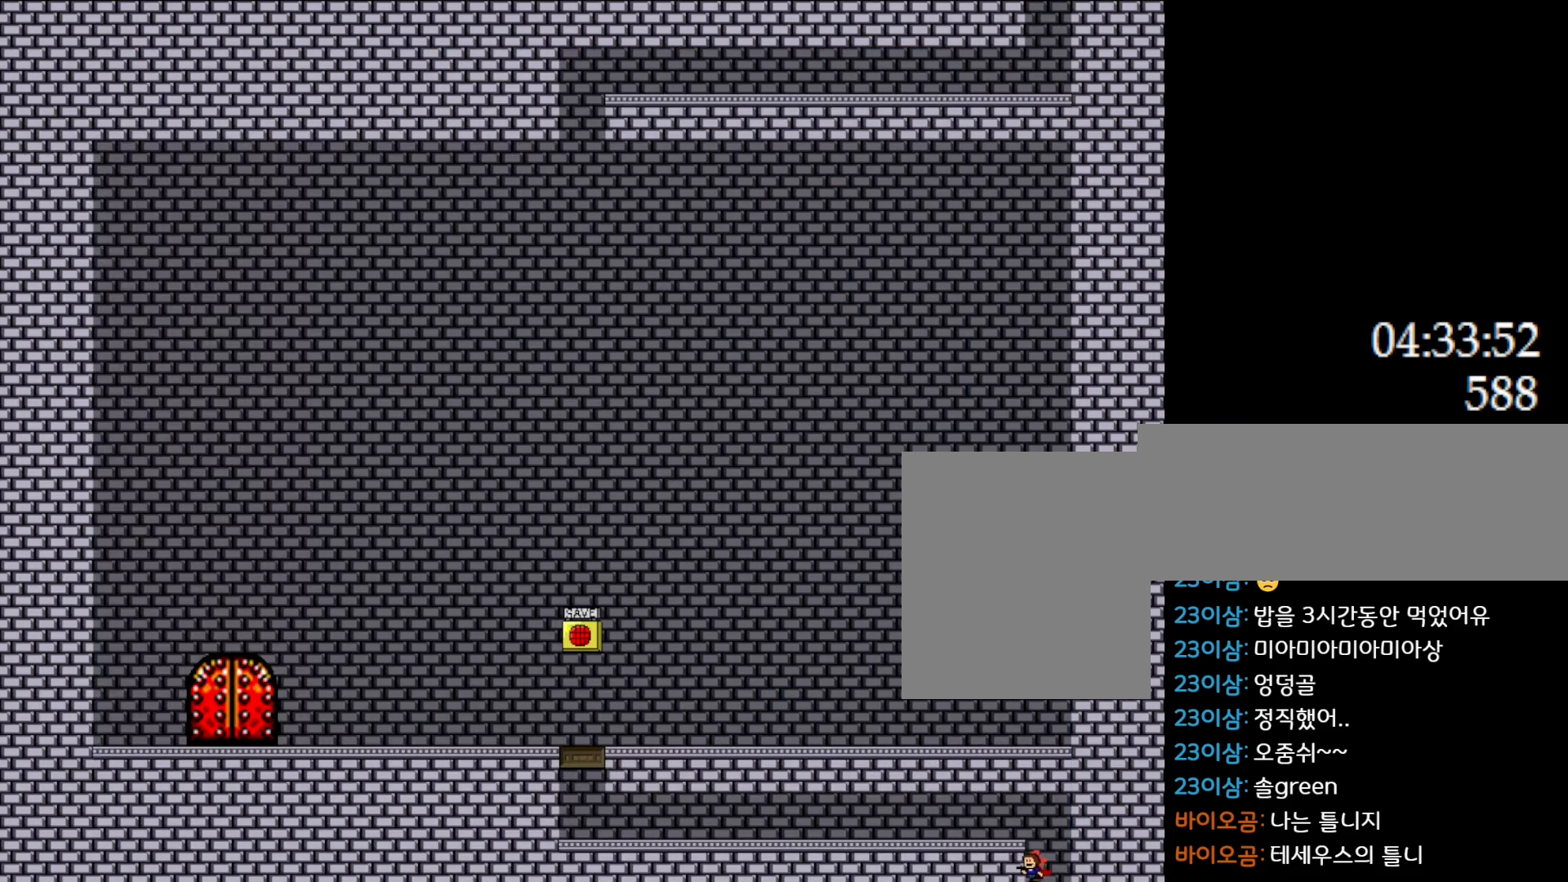
{"keys": ["l_up", "left"], "events": [[400, "l_up", "down"]]}
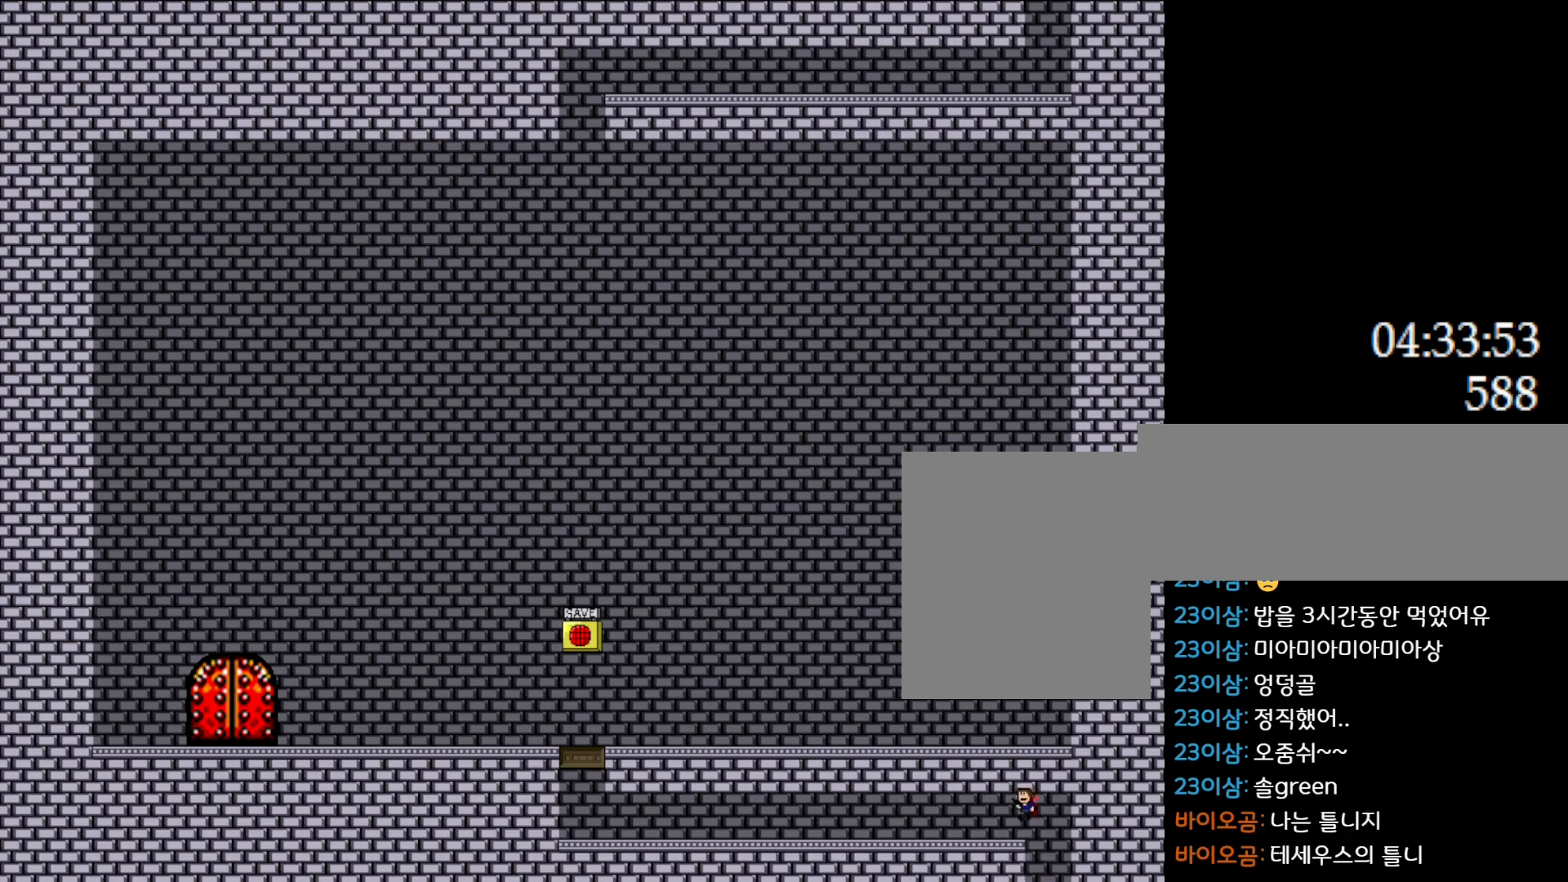
{"keys": ["left"], "events": [[100, "l_up", "up"]]}
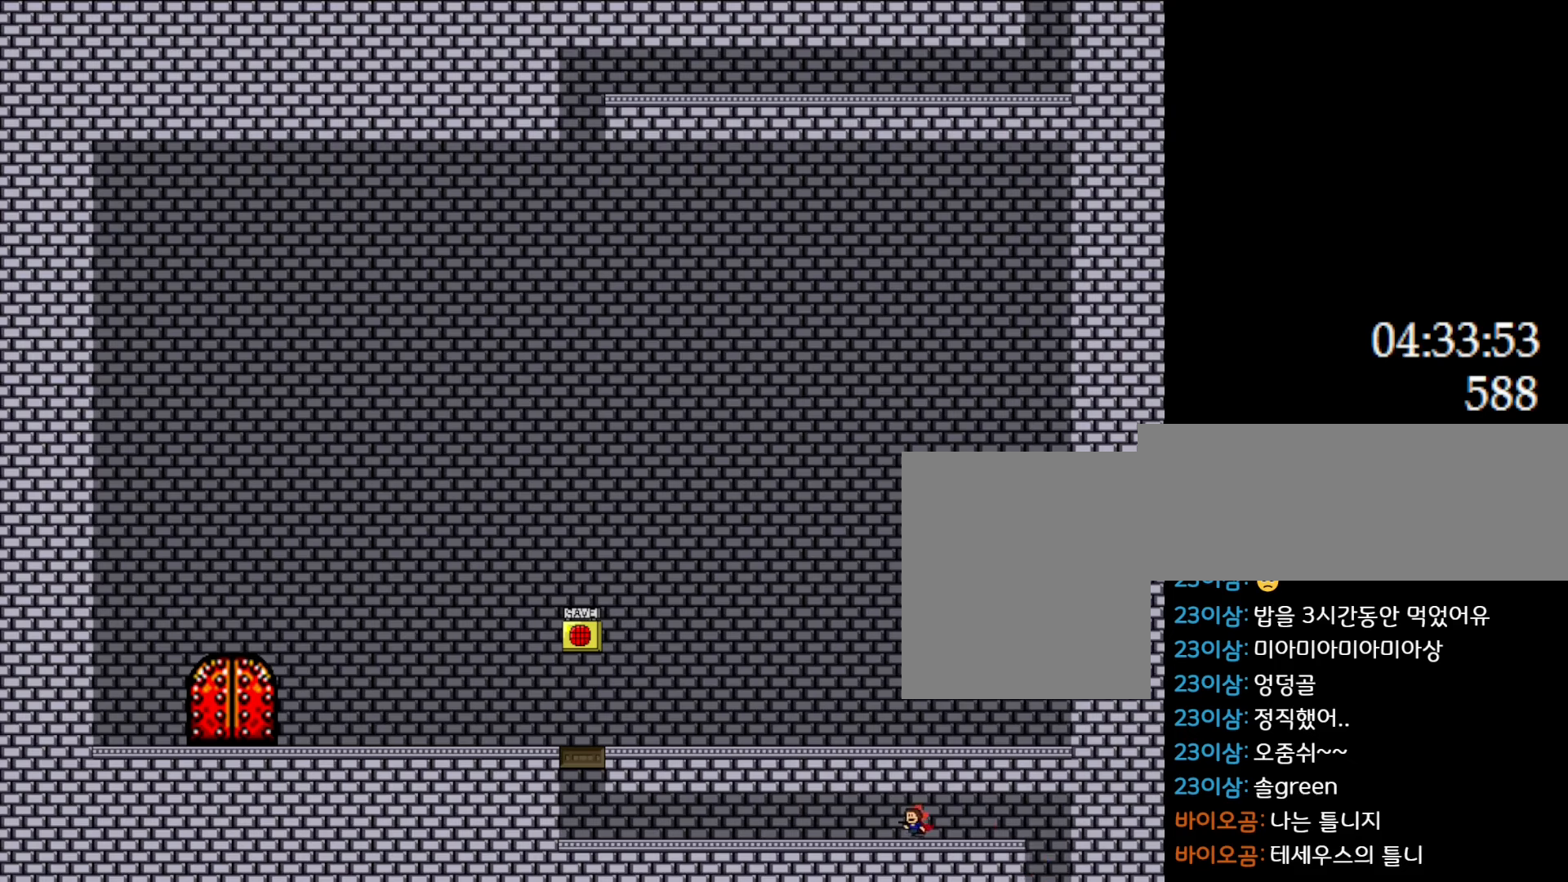
{"keys": ["l_up", "left"], "events": [[117, "l_up", "down"], [233, "l_up", "up"], [300, "l_up", "down"], [400, "l_up", "up"], [483, "l_up", "down"]]}
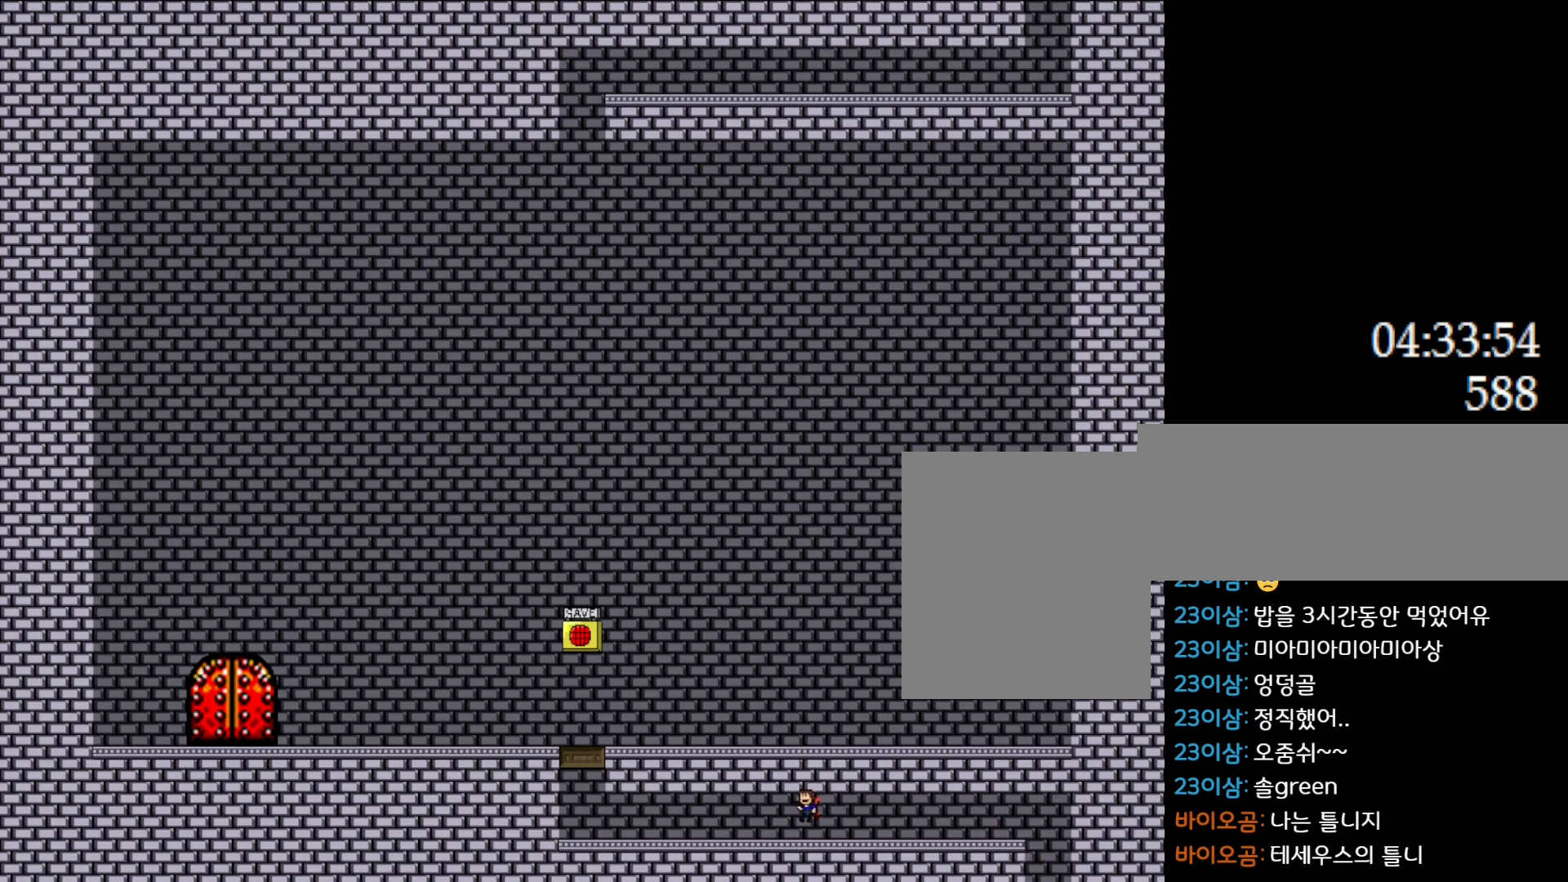
{"keys": ["left"], "events": [[100, "l_up", "up"], [167, "l_up", "down"], [283, "l_up", "up"], [350, "l_up", "down"], [483, "l_up", "up"]]}
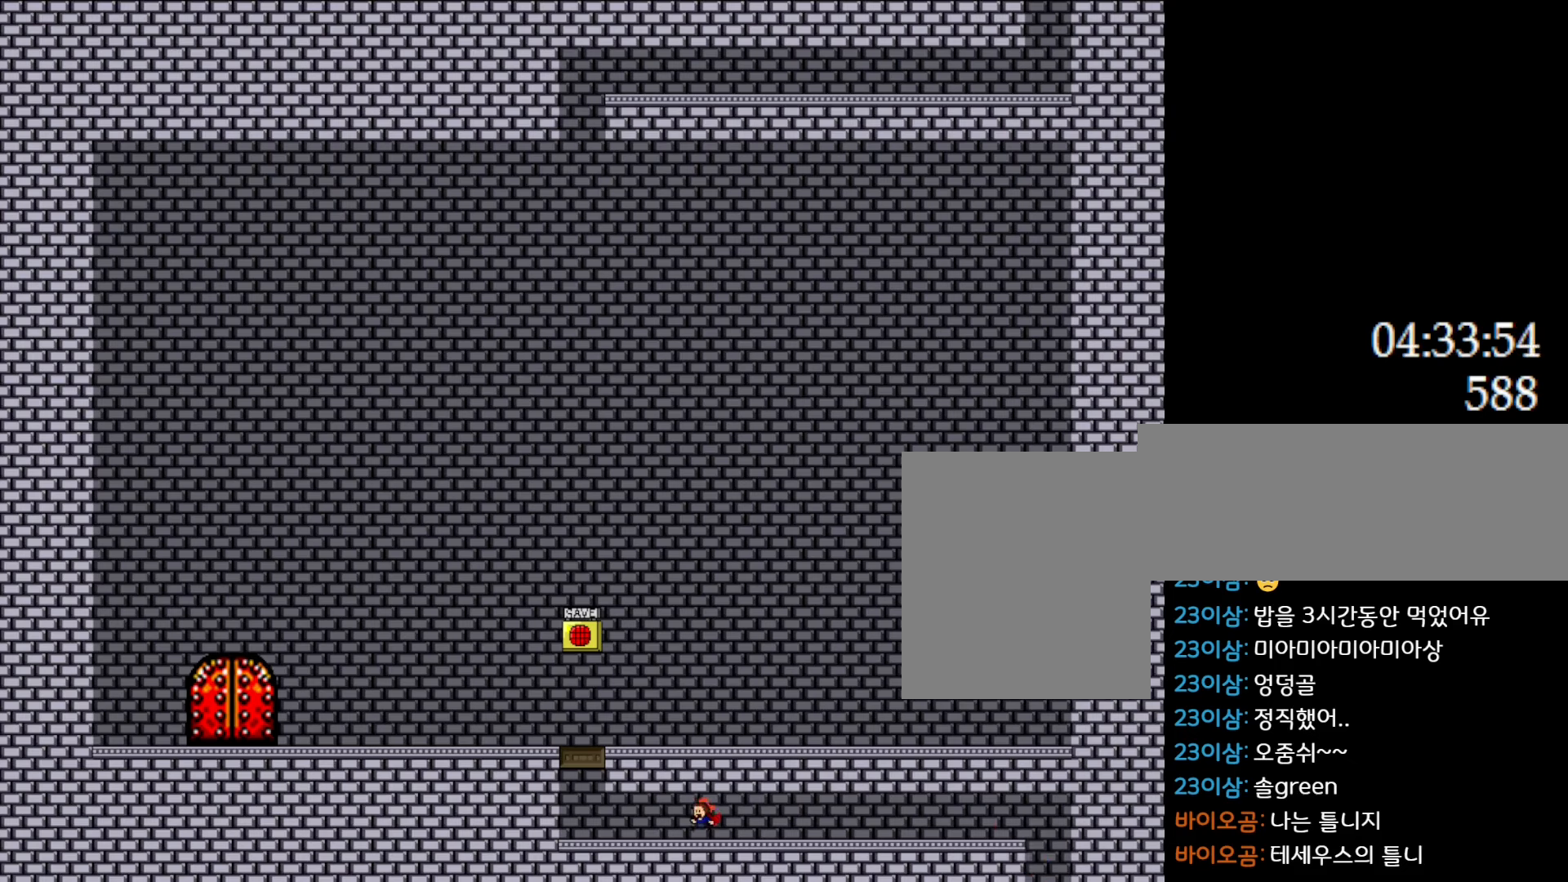
{"keys": ["l_up", "left"], "events": [[483, "l_up", "down"]]}
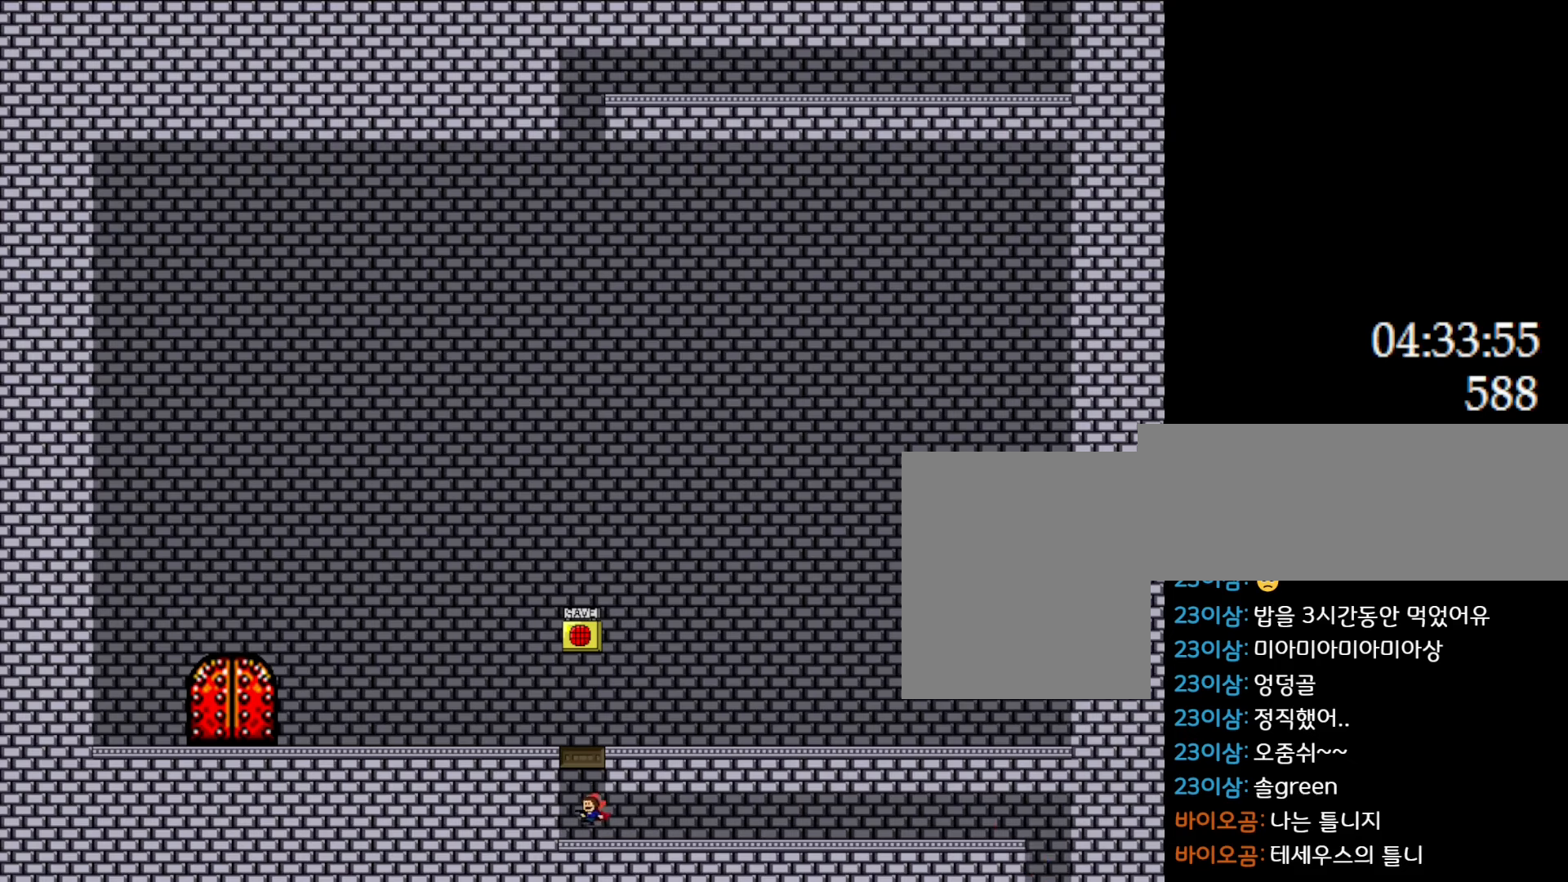
{"keys": [], "events": [[117, "left", "up"], [217, "l_up", "up"], [283, "l_up", "down"], [333, "left", "down"], [417, "right", "down"], [433, "left", "up"], [450, "l_up", "up"], [500, "right", "up"]]}
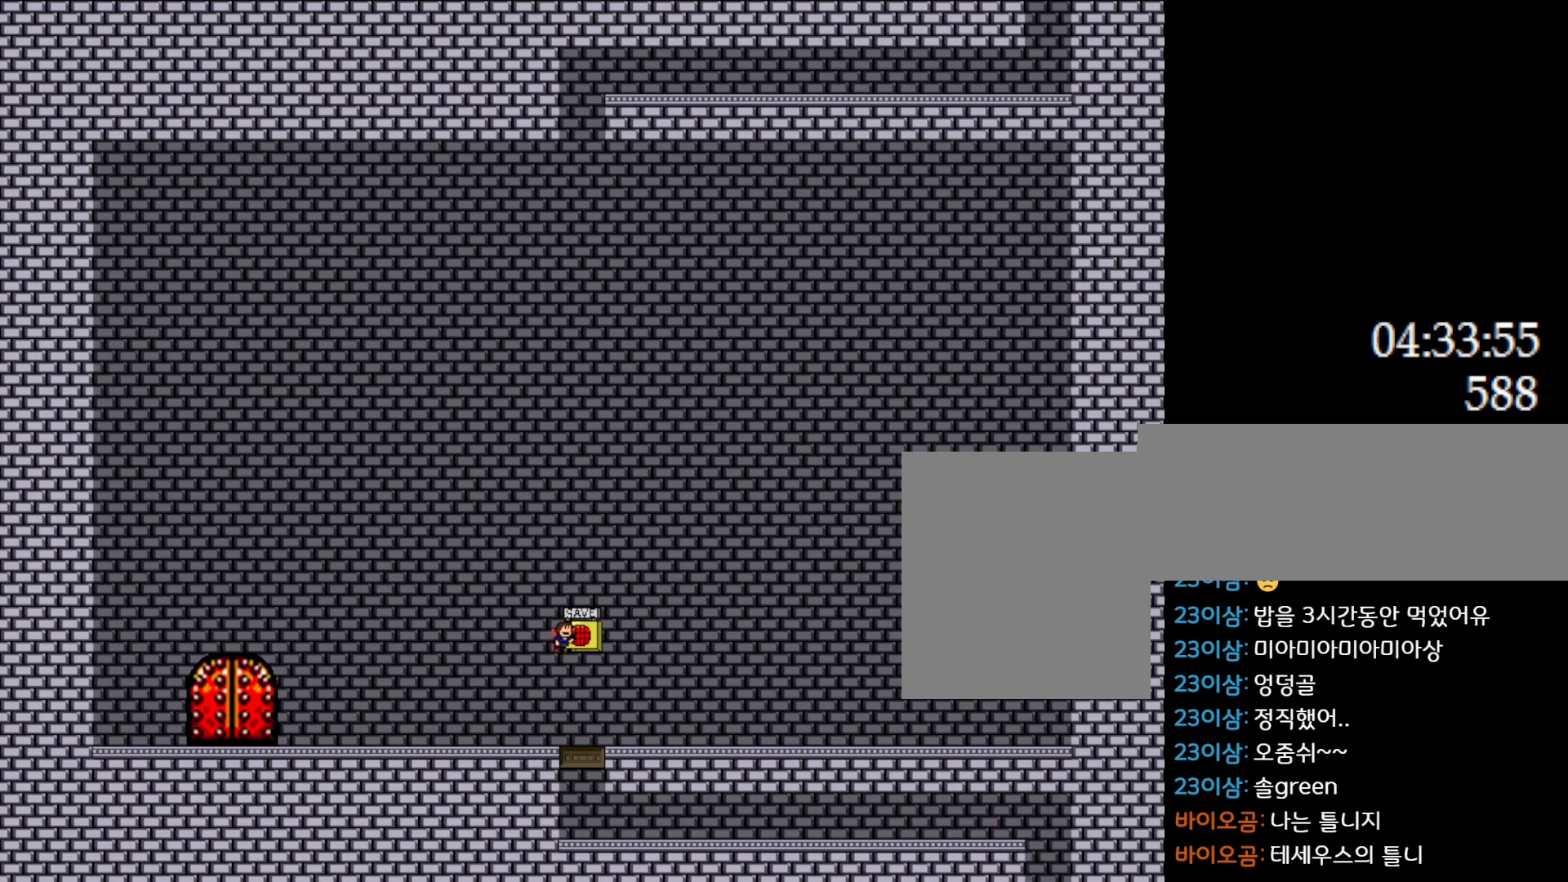
{"keys": ["left"], "events": [[17, "z", "down"], [67, "left", "down"], [150, "z", "up"]]}
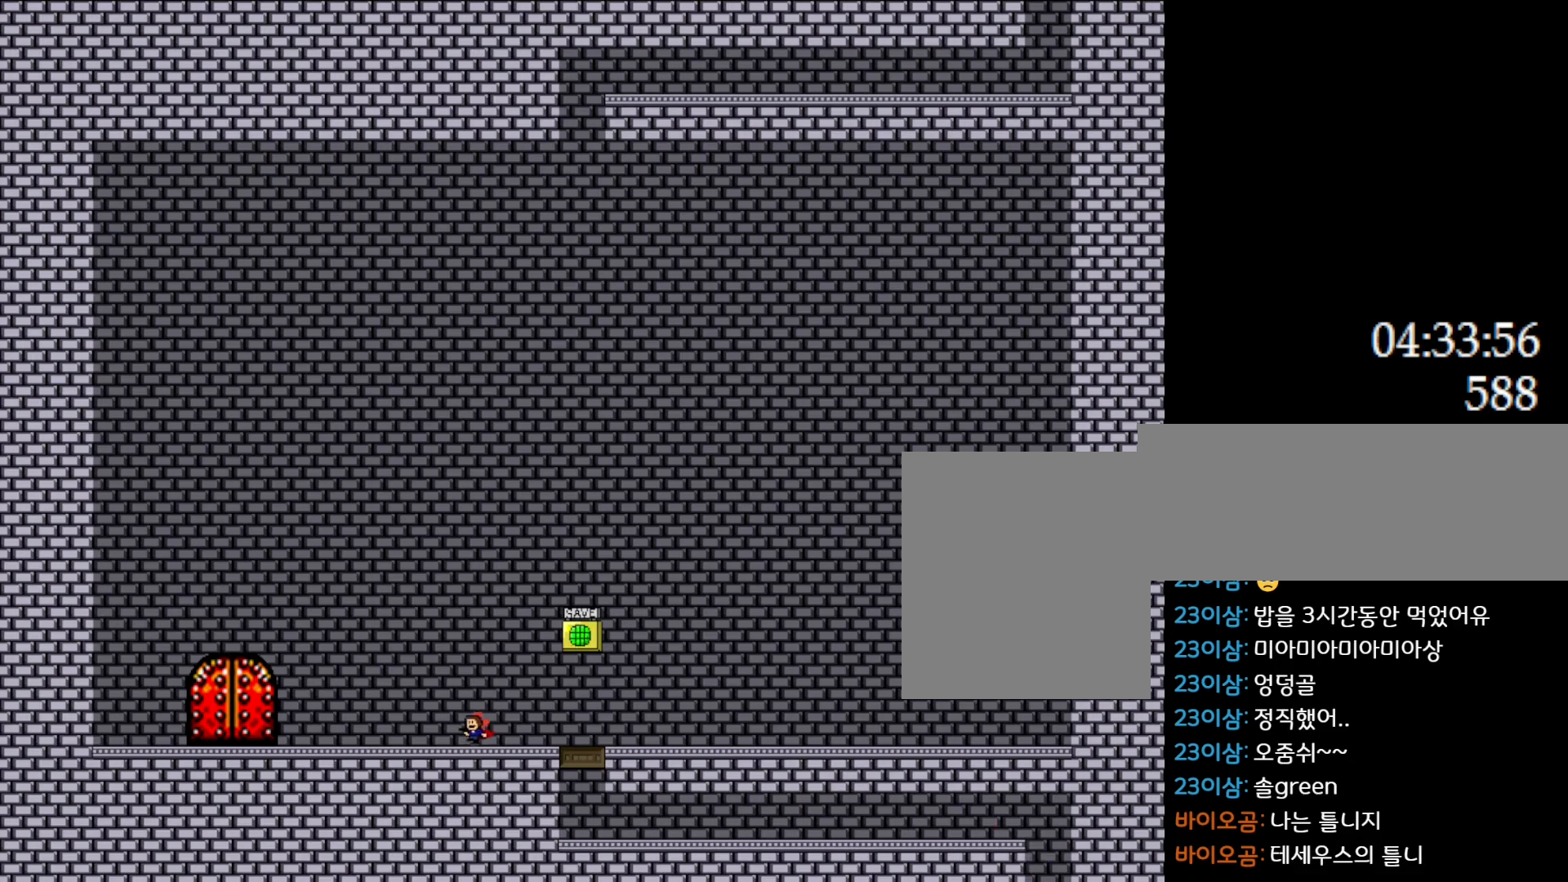
{"keys": ["left"], "events": []}
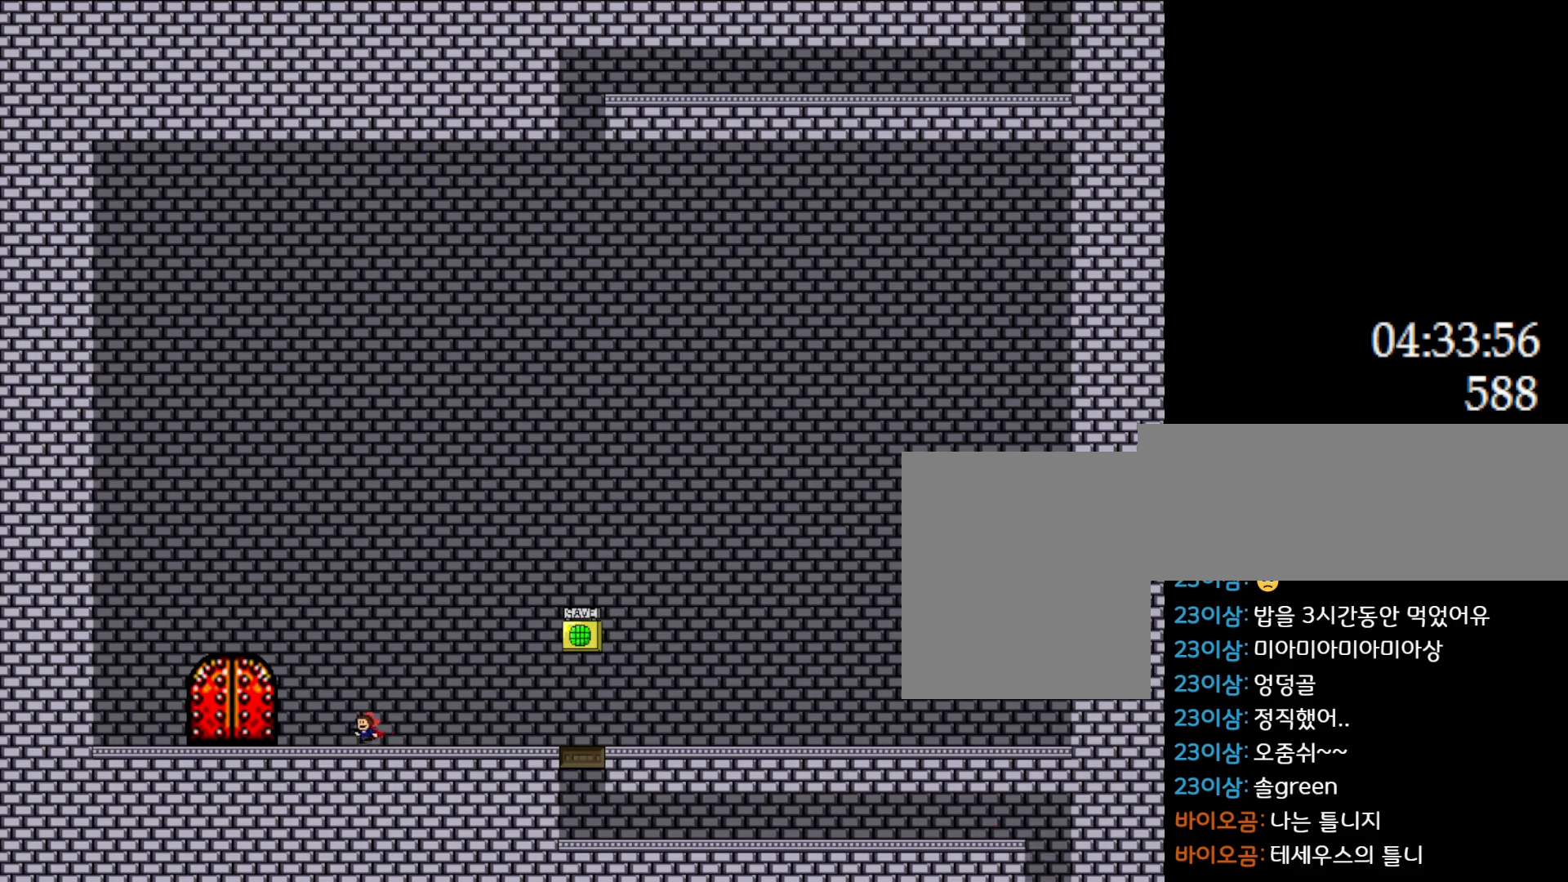
{"keys": ["left"], "events": []}
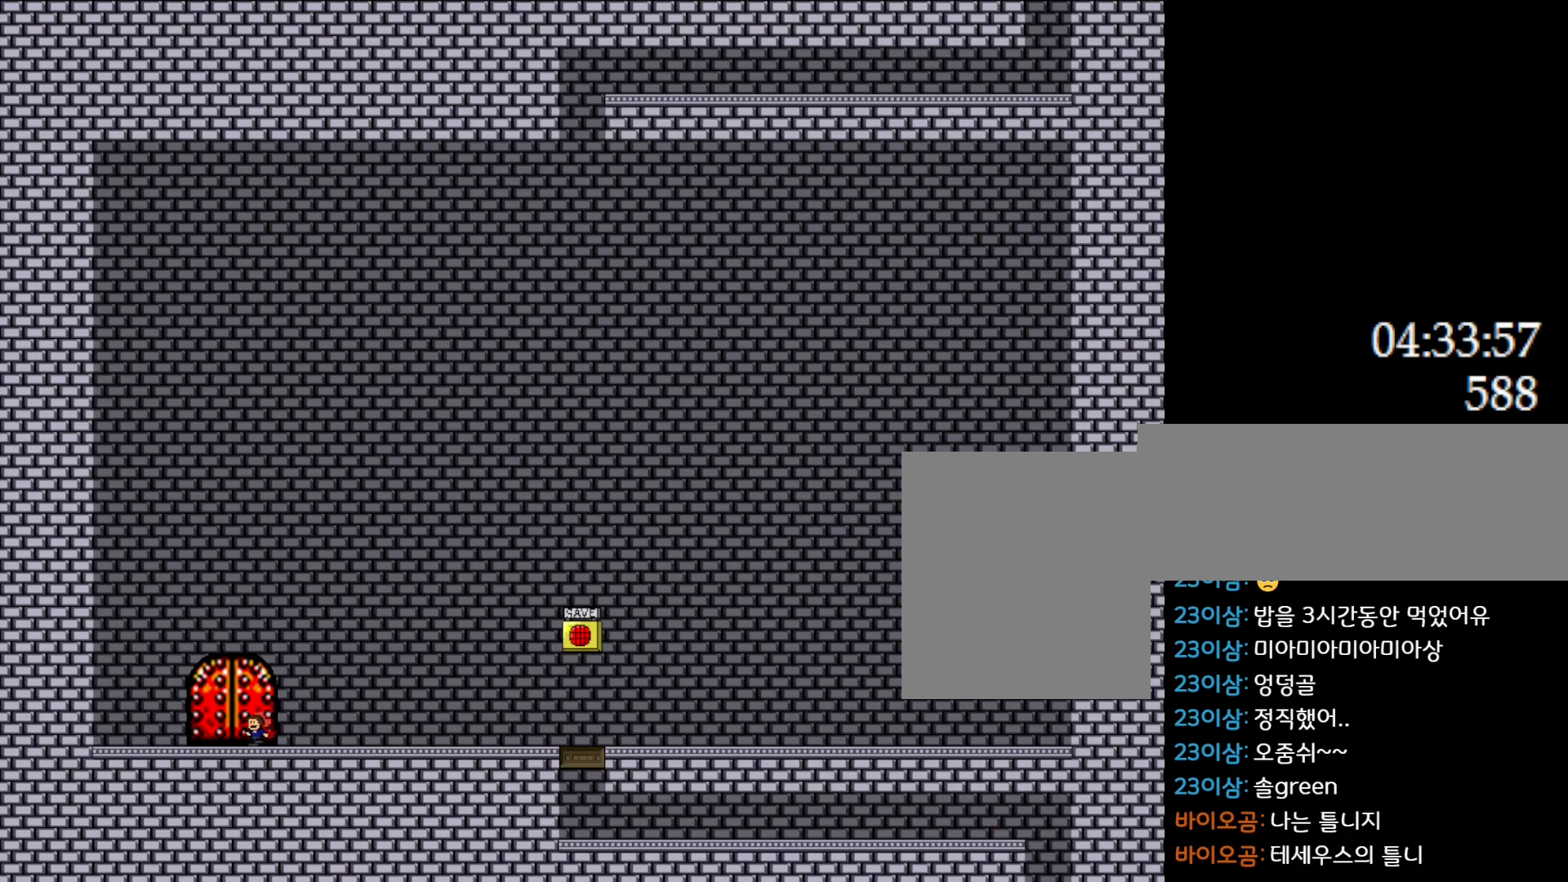
{"keys": [], "events": [[117, "left", "up"], [183, "up", "down"], [233, "up", "up"], [333, "up", "down"], [400, "up", "up"]]}
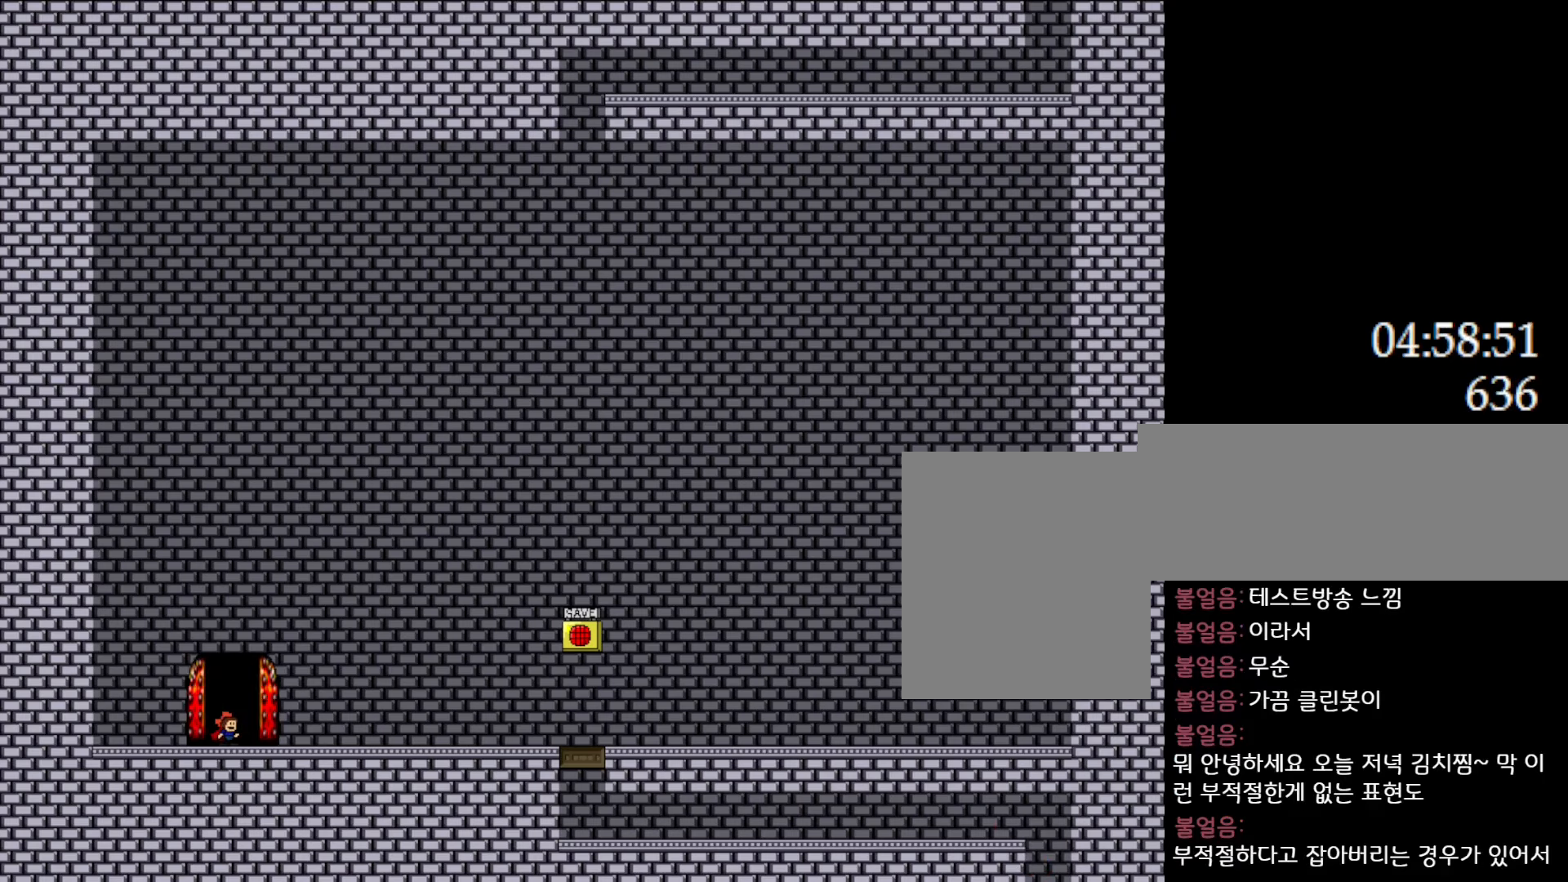
{"keys": [], "events": []}